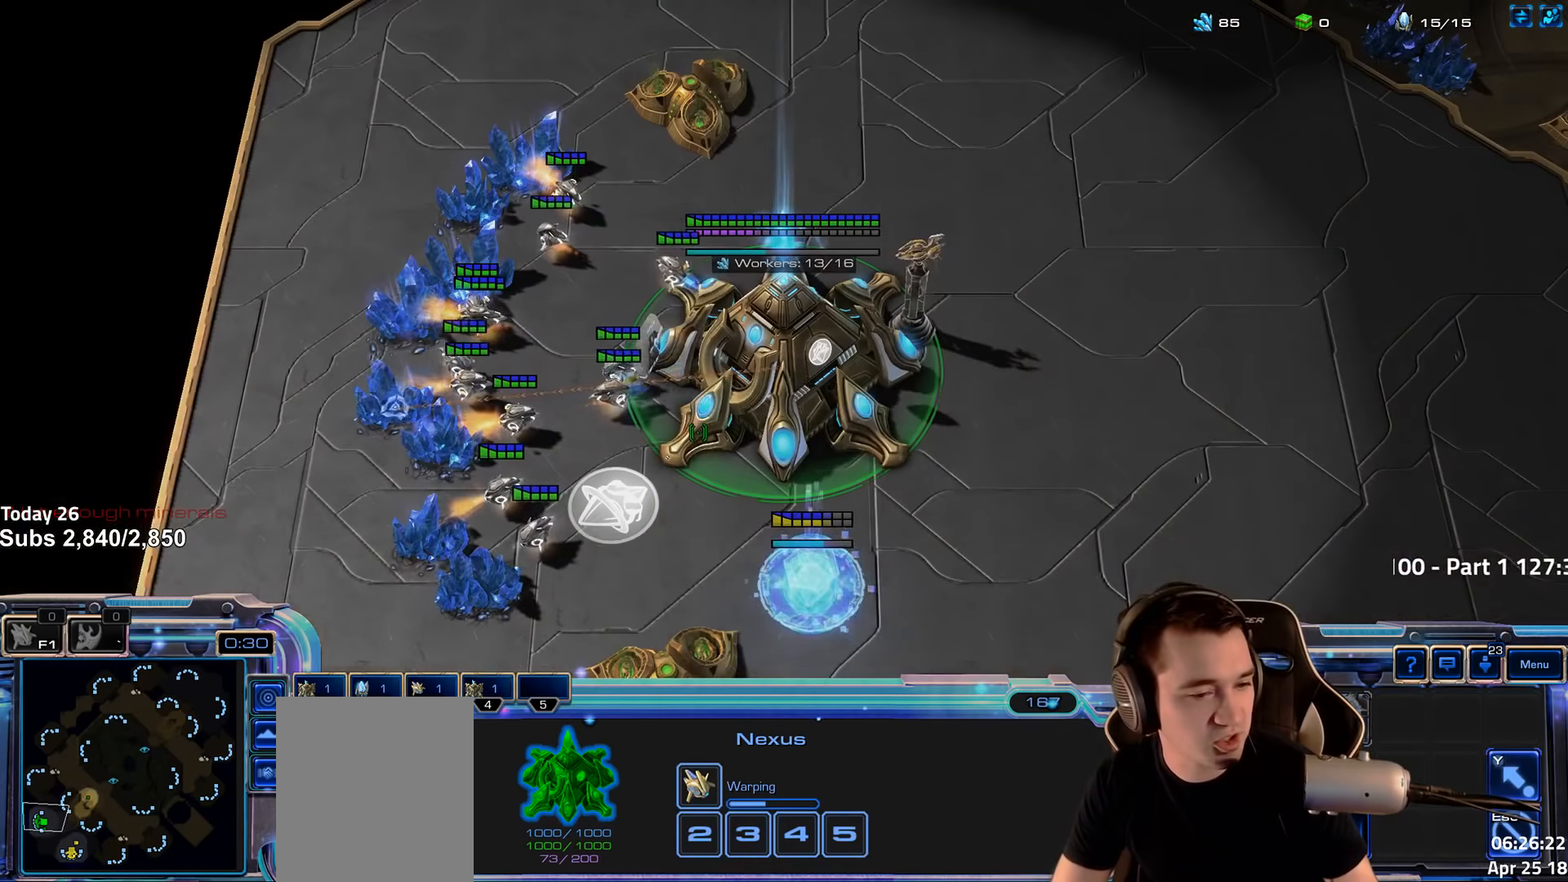
Gameplay with keyboard; each line is a JSON object with the keys held at the frame after it. "events" lists presses ("down") and releases ("up") of "1", "2", "3", "4", "5", "6", "a", "alt", "b", "c", "caps_lock", "ctrl", "d", "e", "escape", "f", "f1", "f2", "f3", "f4", "f5", "f6", "g", "q", "r", "s", "shift", "space", "super", "t", "tab", "tilde", "v", "w", "x" and "z" between this image and that frame as [ms after this image, input, new state], when the widget could be followed in between. No other keys are recorded. Mouse input is not recorded.
{"keys": [], "events": [[66, "4", "down"], [183, "4", "up"], [266, "4", "down"], [416, "4", "up"]]}
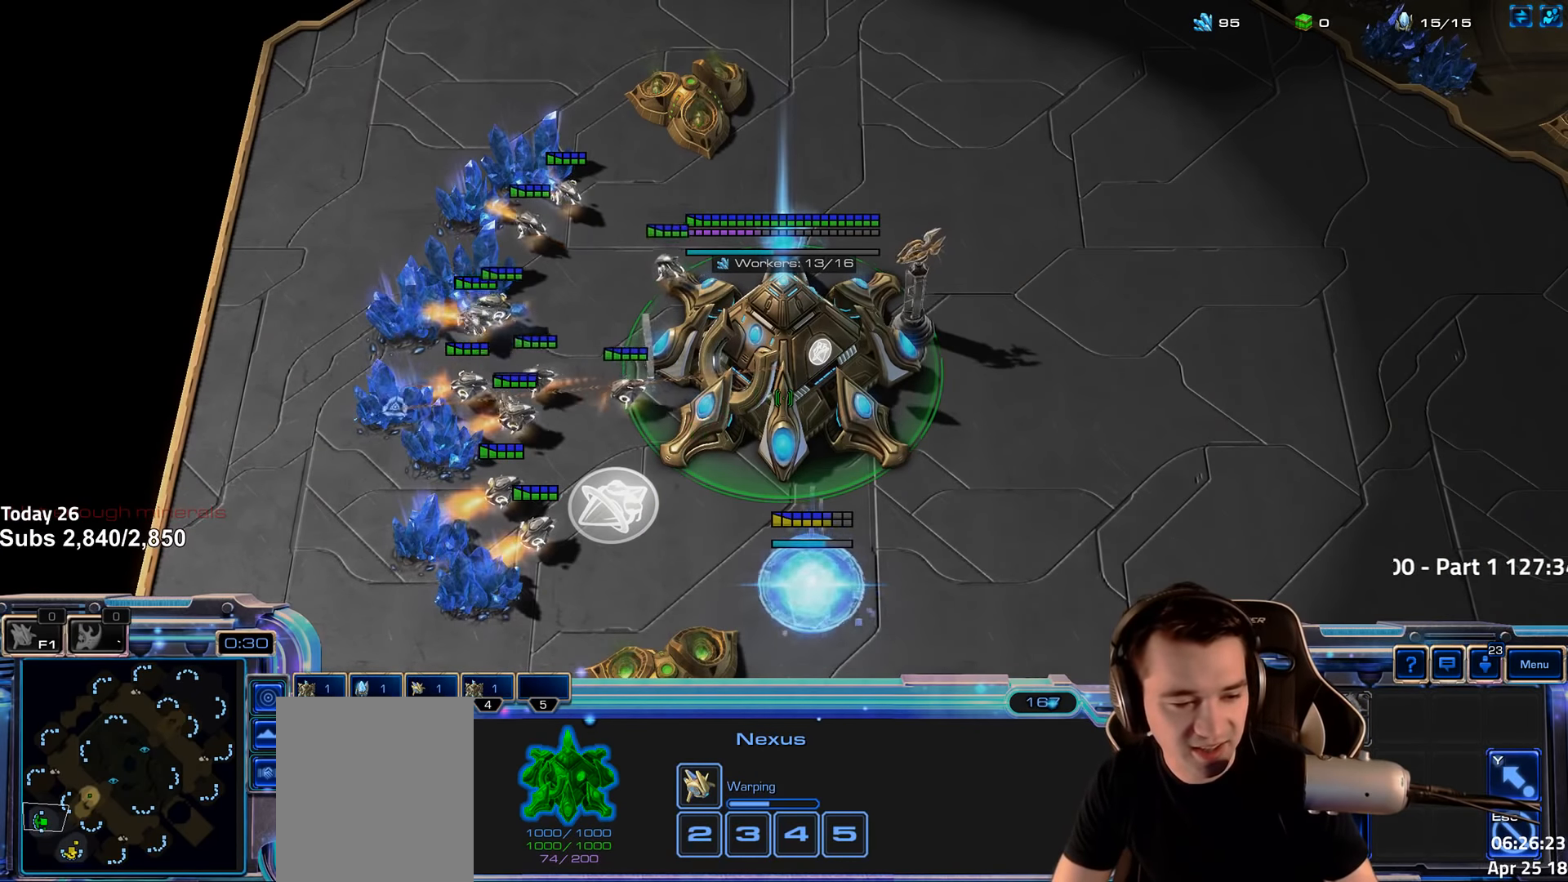
{"keys": [], "events": [[50, "shift", "down"], [183, "shift", "up"], [366, "4", "down"], [466, "4", "up"]]}
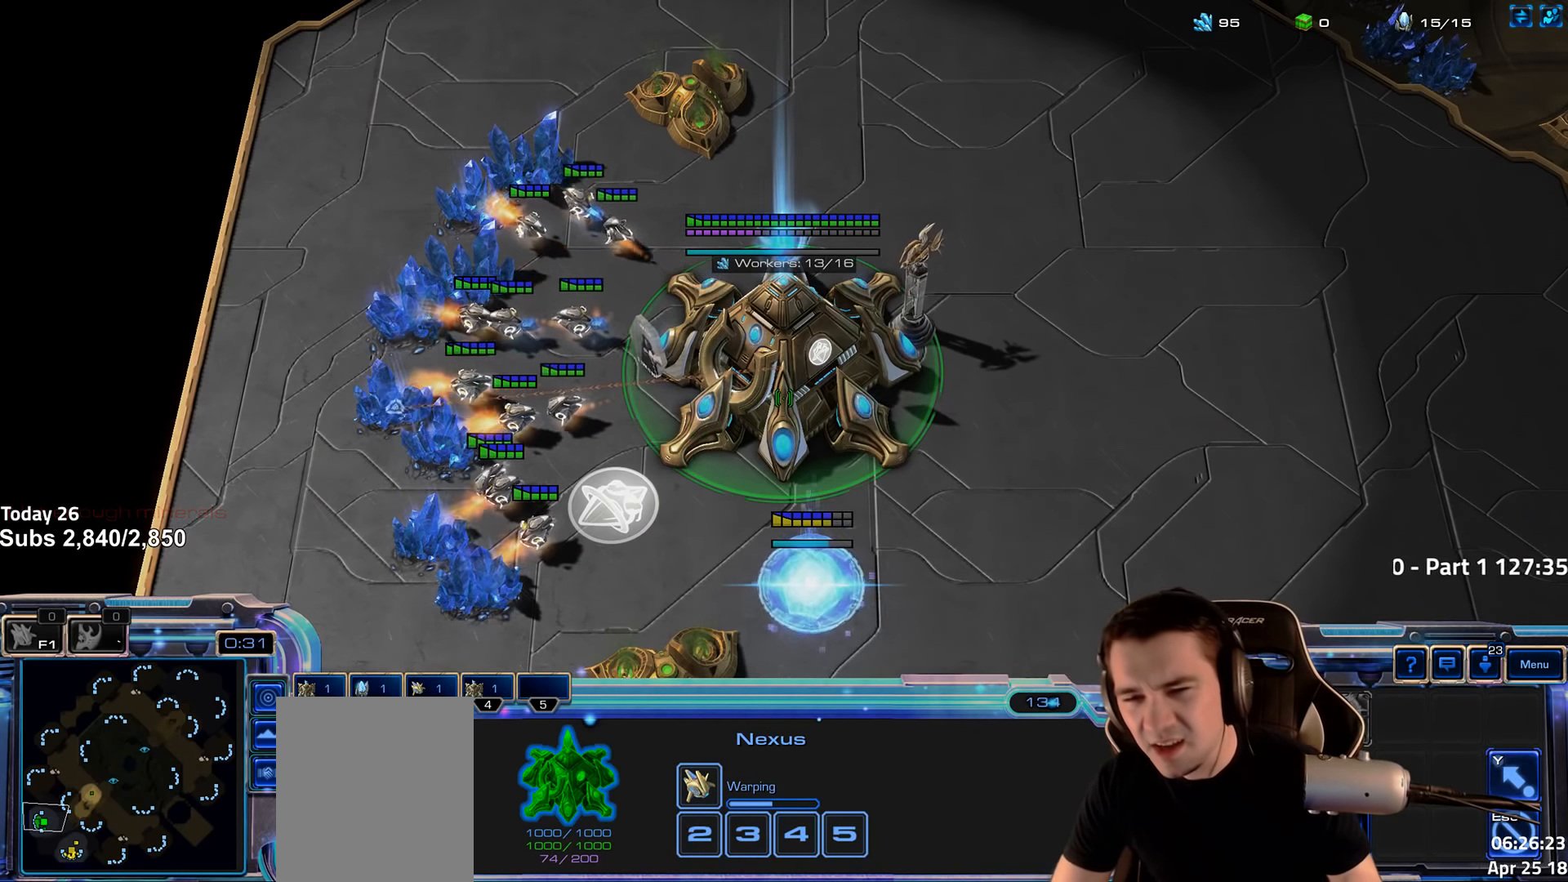
{"keys": ["shift"], "events": [[66, "4", "down"], [333, "4", "up"], [416, "shift", "down"]]}
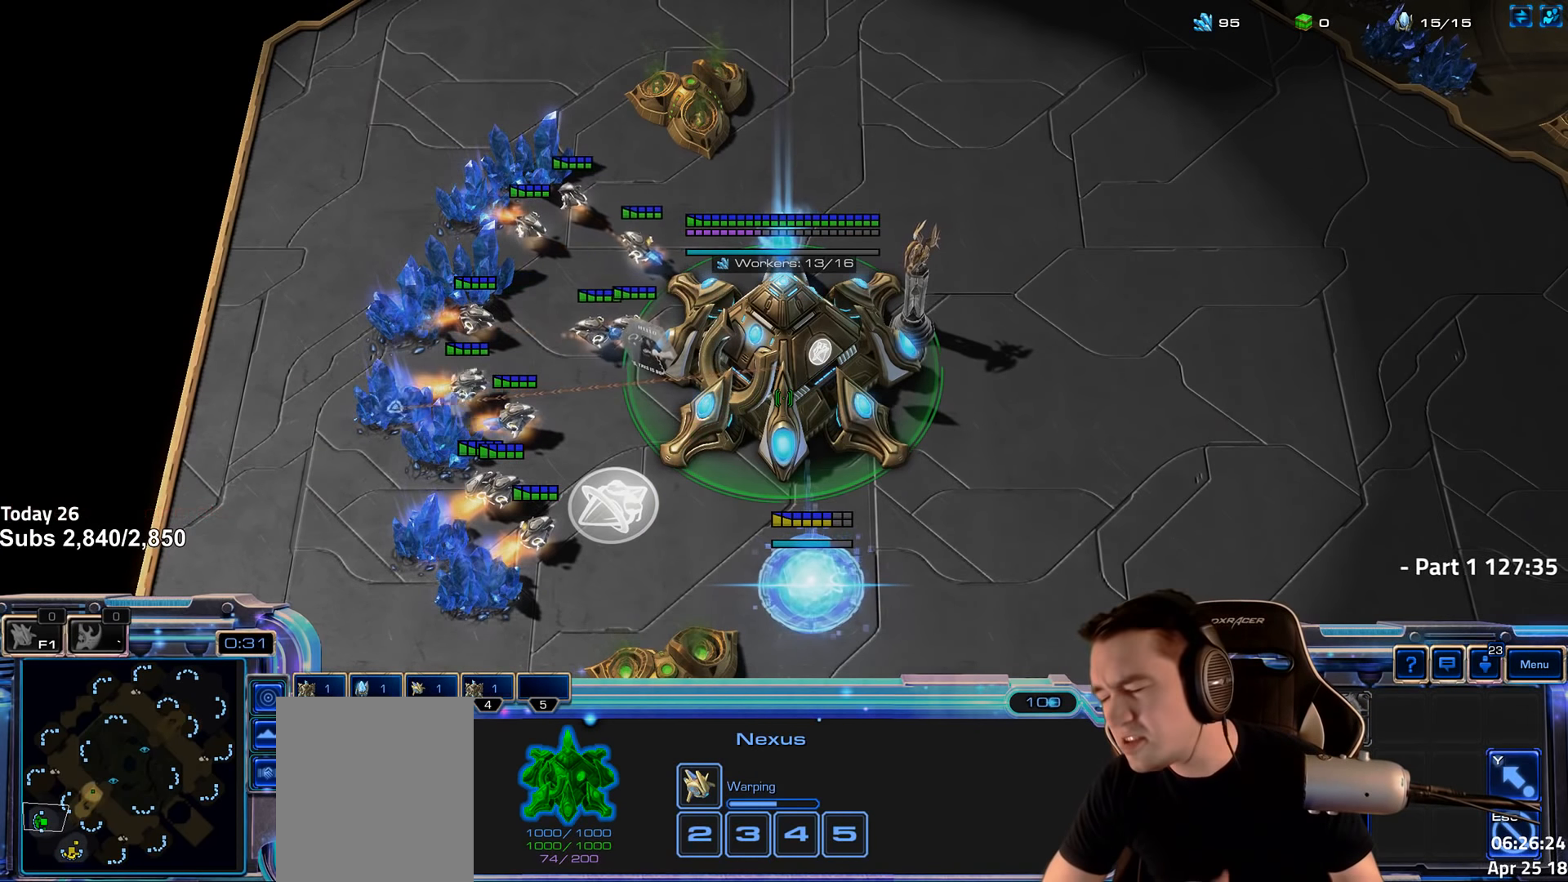
{"keys": [], "events": [[16, "shift", "up"]]}
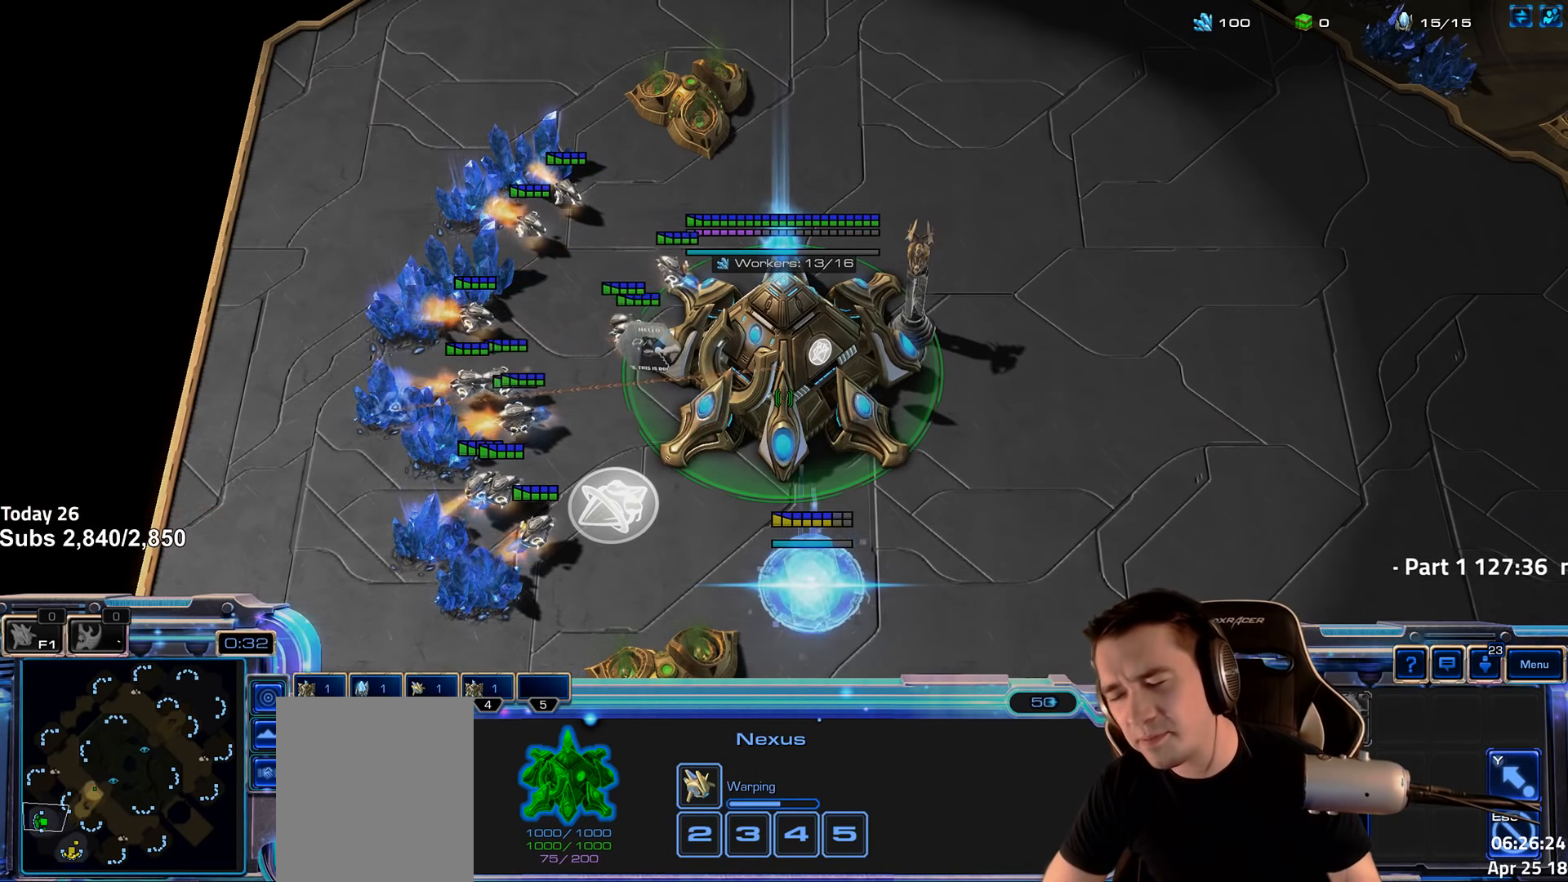
{"keys": ["4"], "events": [[50, "shift", "down"], [150, "shift", "up"], [500, "4", "down"]]}
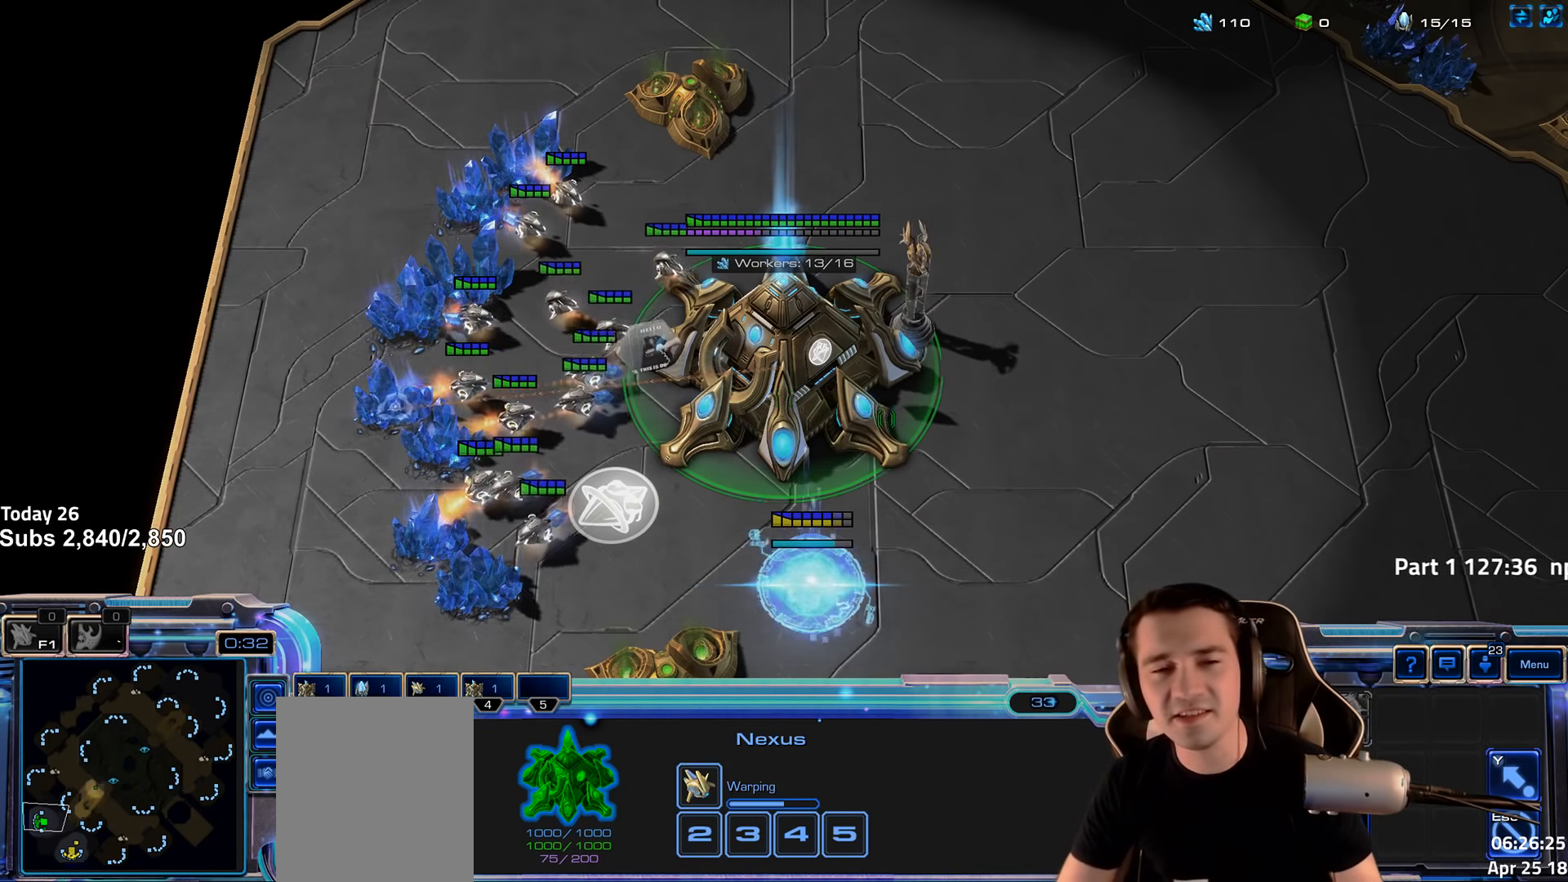
{"keys": [], "events": [[116, "4", "up"], [250, "e", "down"], [300, "e", "up"], [400, "4", "down"], [500, "4", "up"]]}
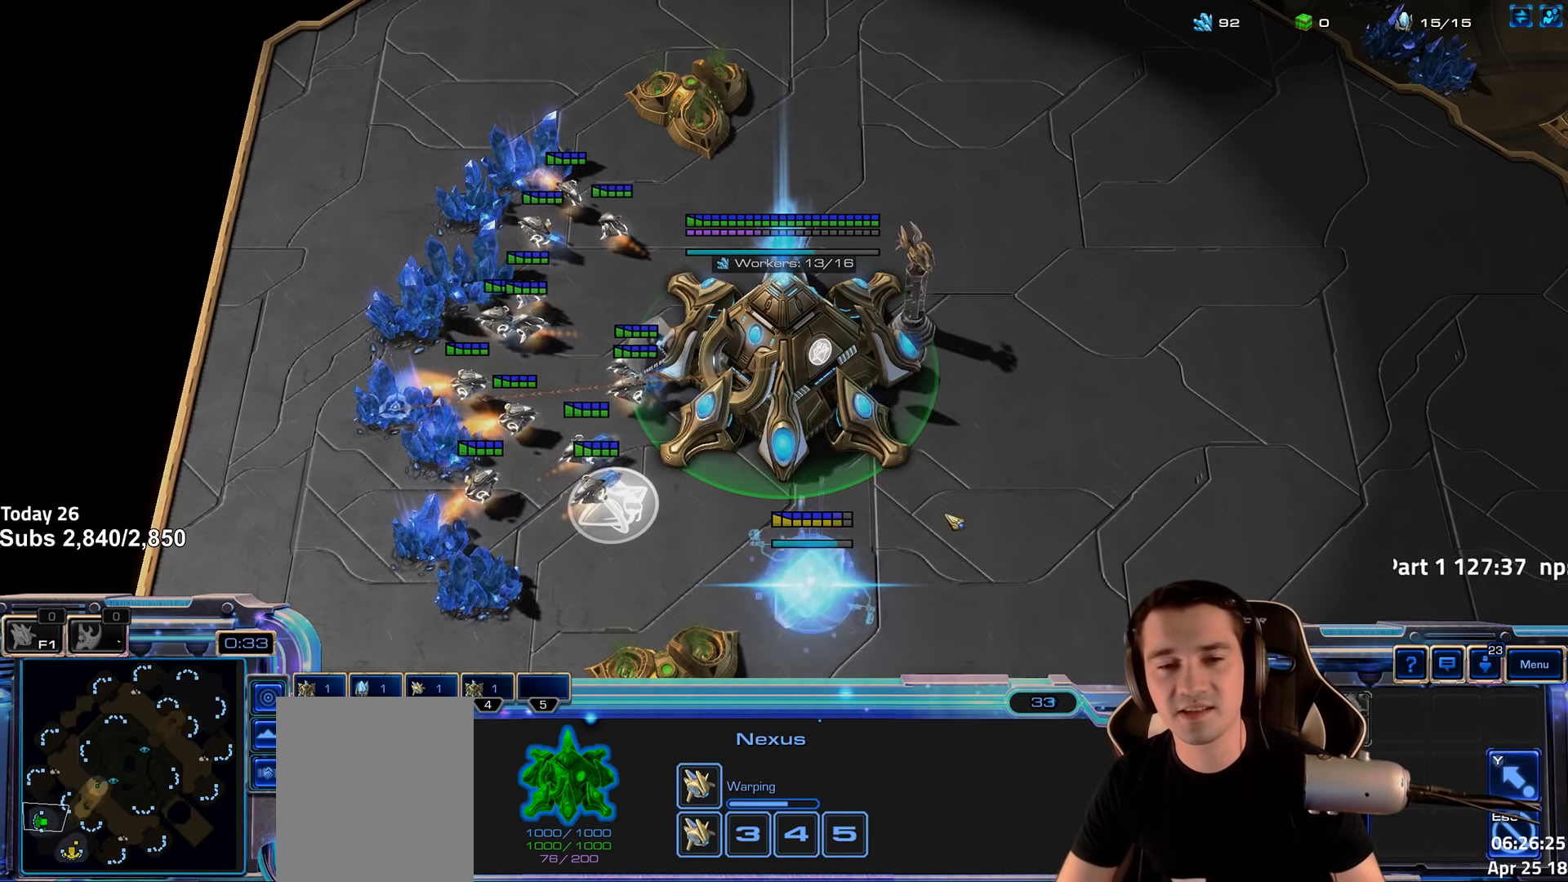
{"keys": ["4"], "events": [[83, "3", "down"], [166, "3", "up"], [266, "3", "down"], [333, "3", "up"], [466, "4", "down"]]}
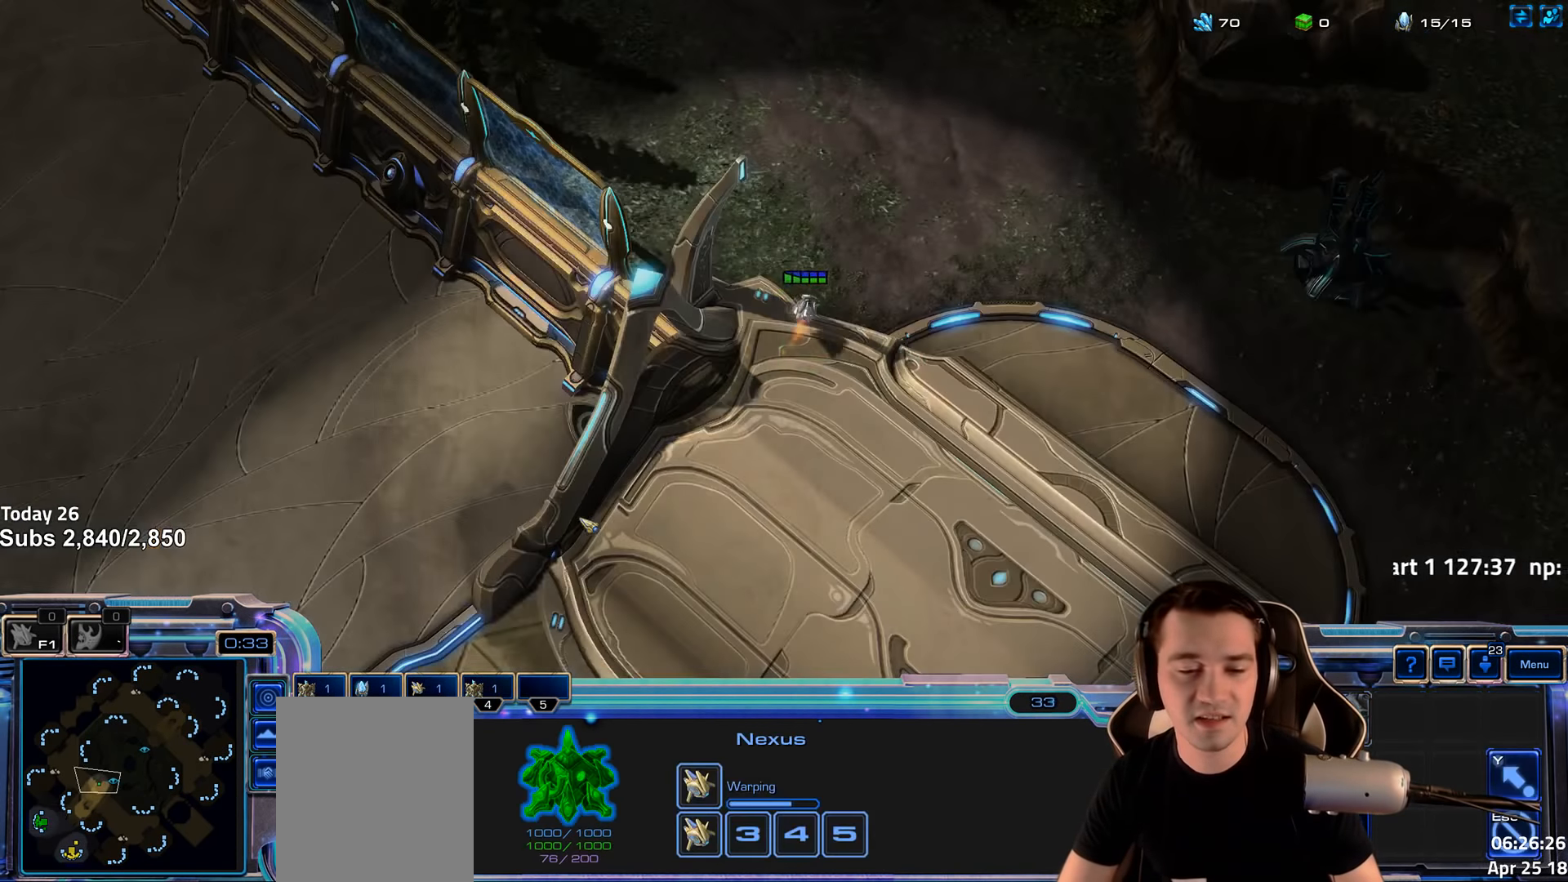
{"keys": ["shift"], "events": [[66, "4", "up"], [133, "4", "down"], [366, "4", "up"], [399, "shift", "down"]]}
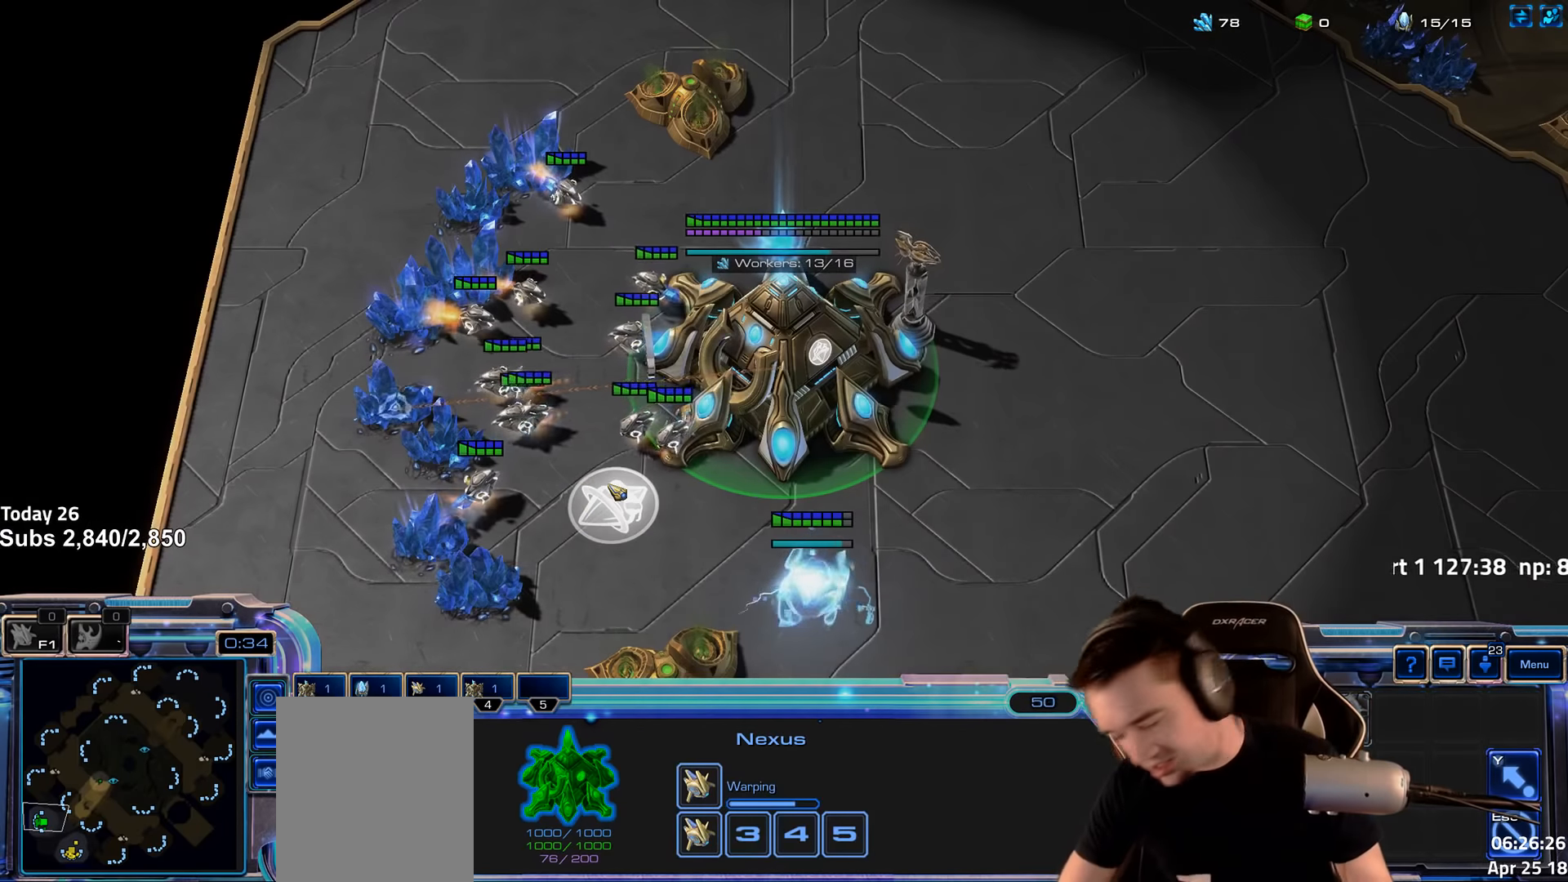
{"keys": ["shift"], "events": [[33, "shift", "up"], [383, "shift", "down"]]}
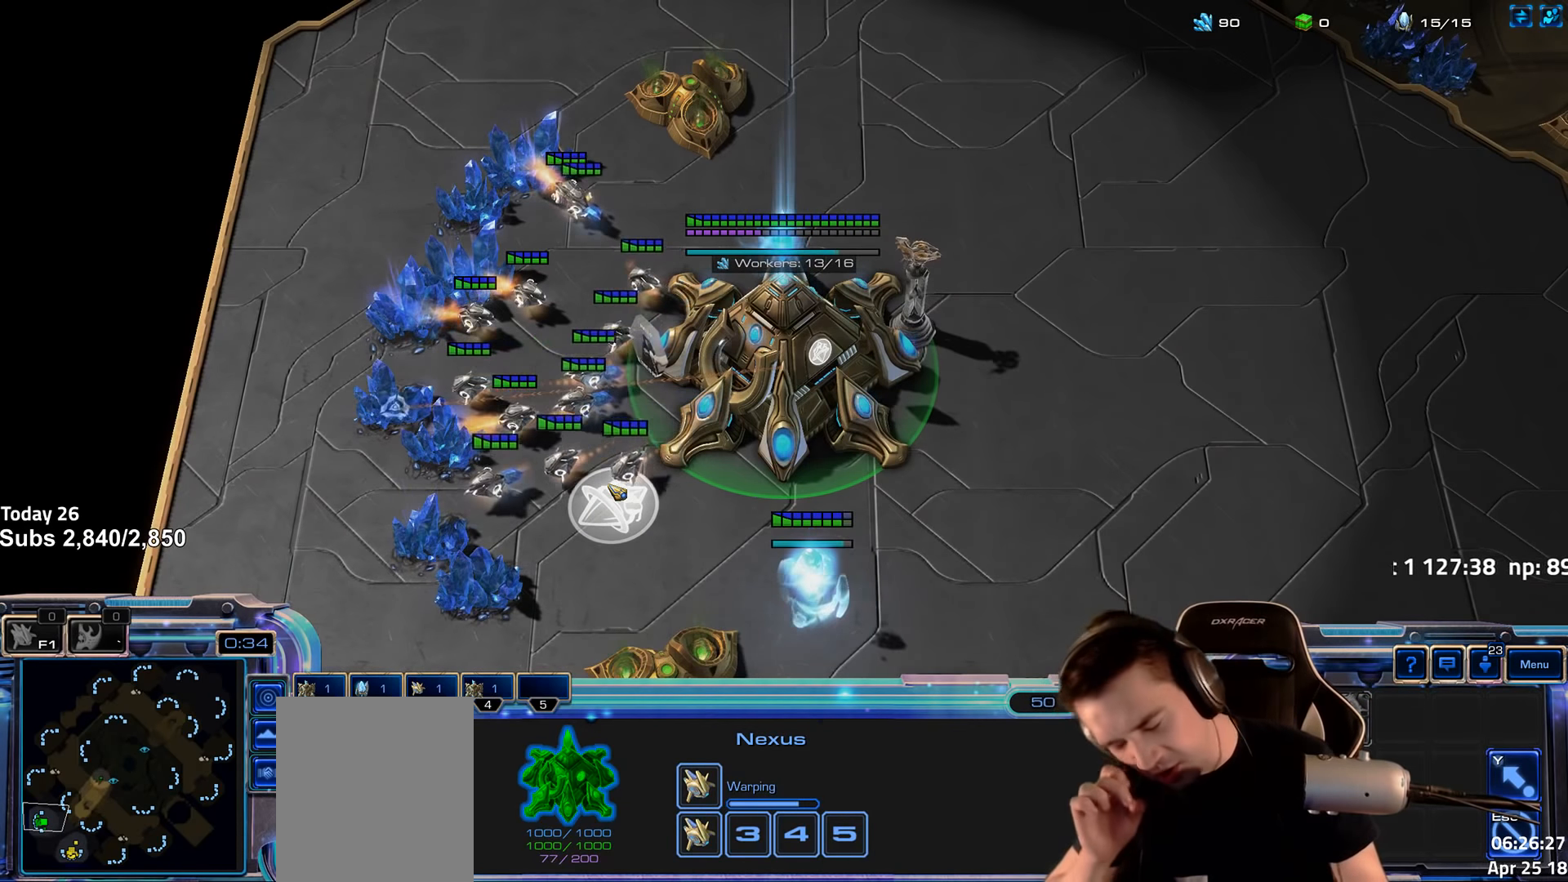
{"keys": [], "events": [[33, "shift", "up"], [283, "shift", "down"], [400, "shift", "up"]]}
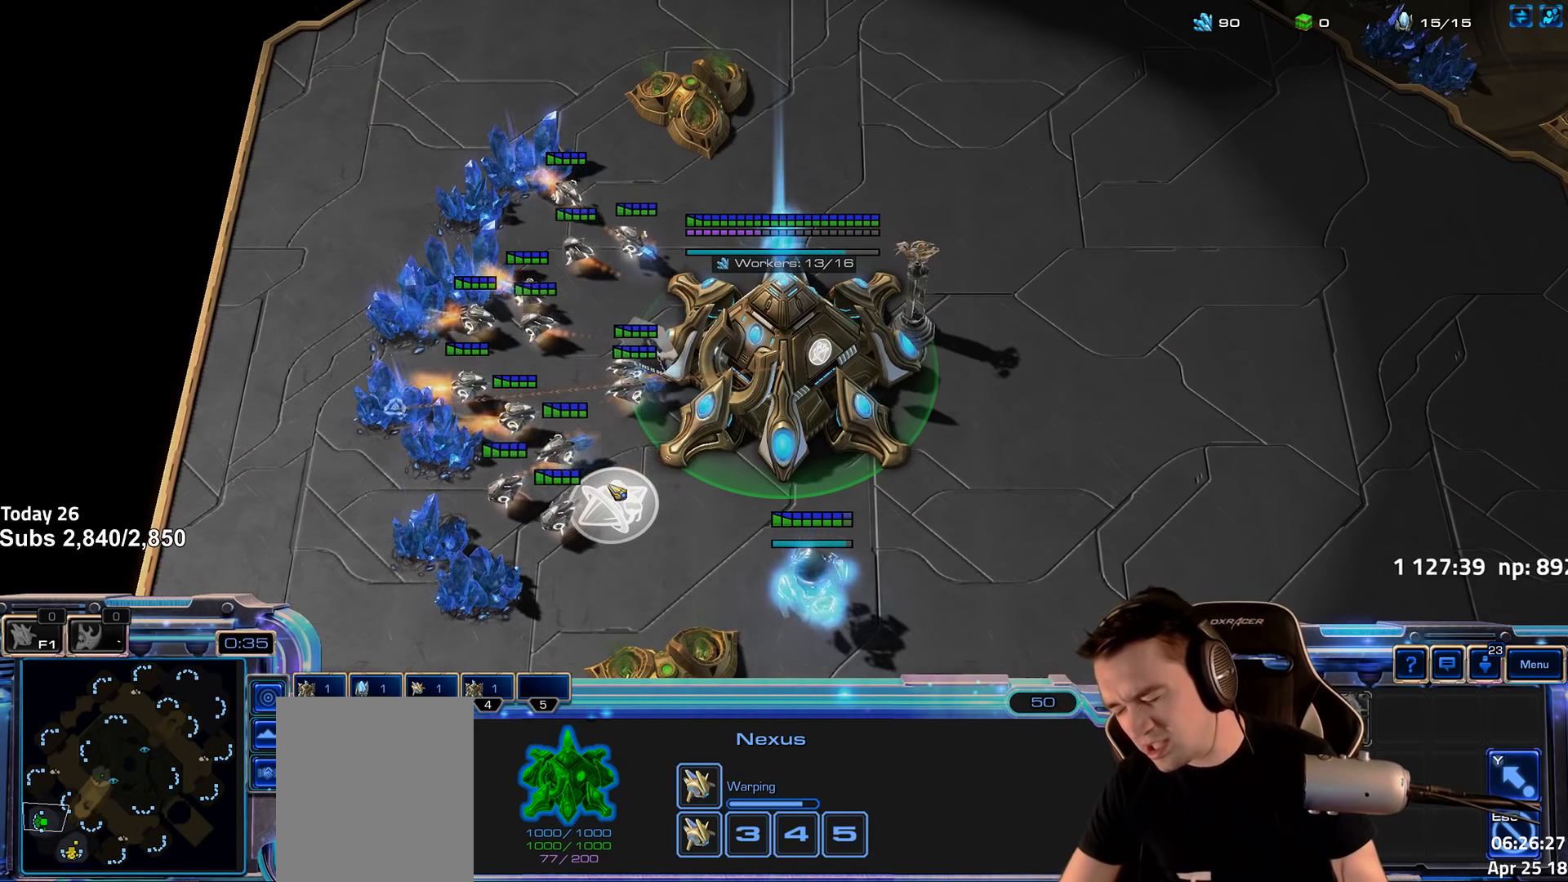
{"keys": [], "events": []}
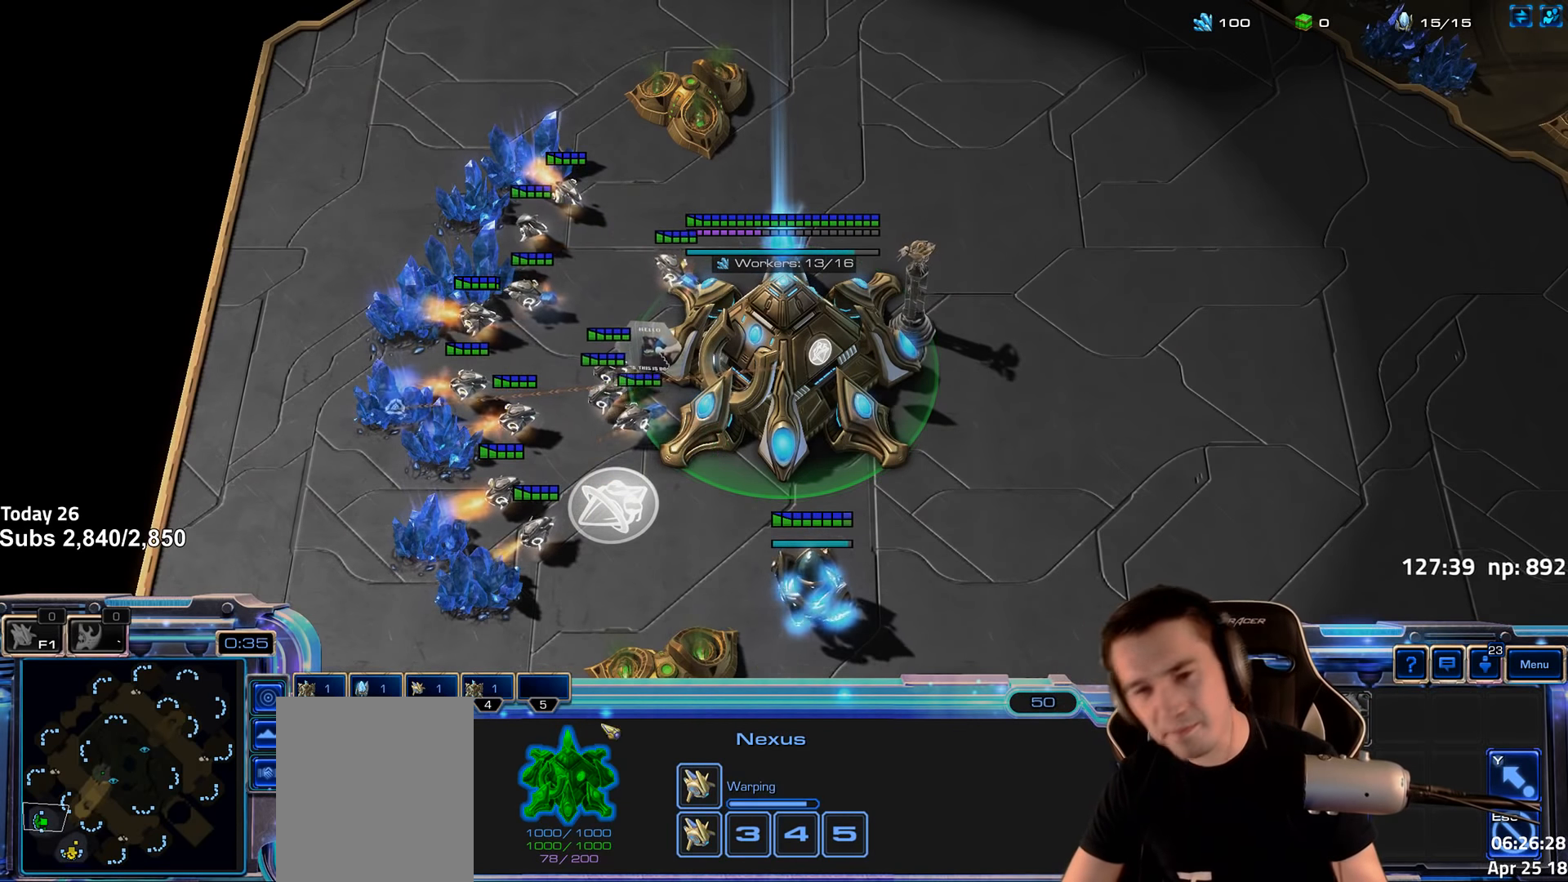
{"keys": [], "events": []}
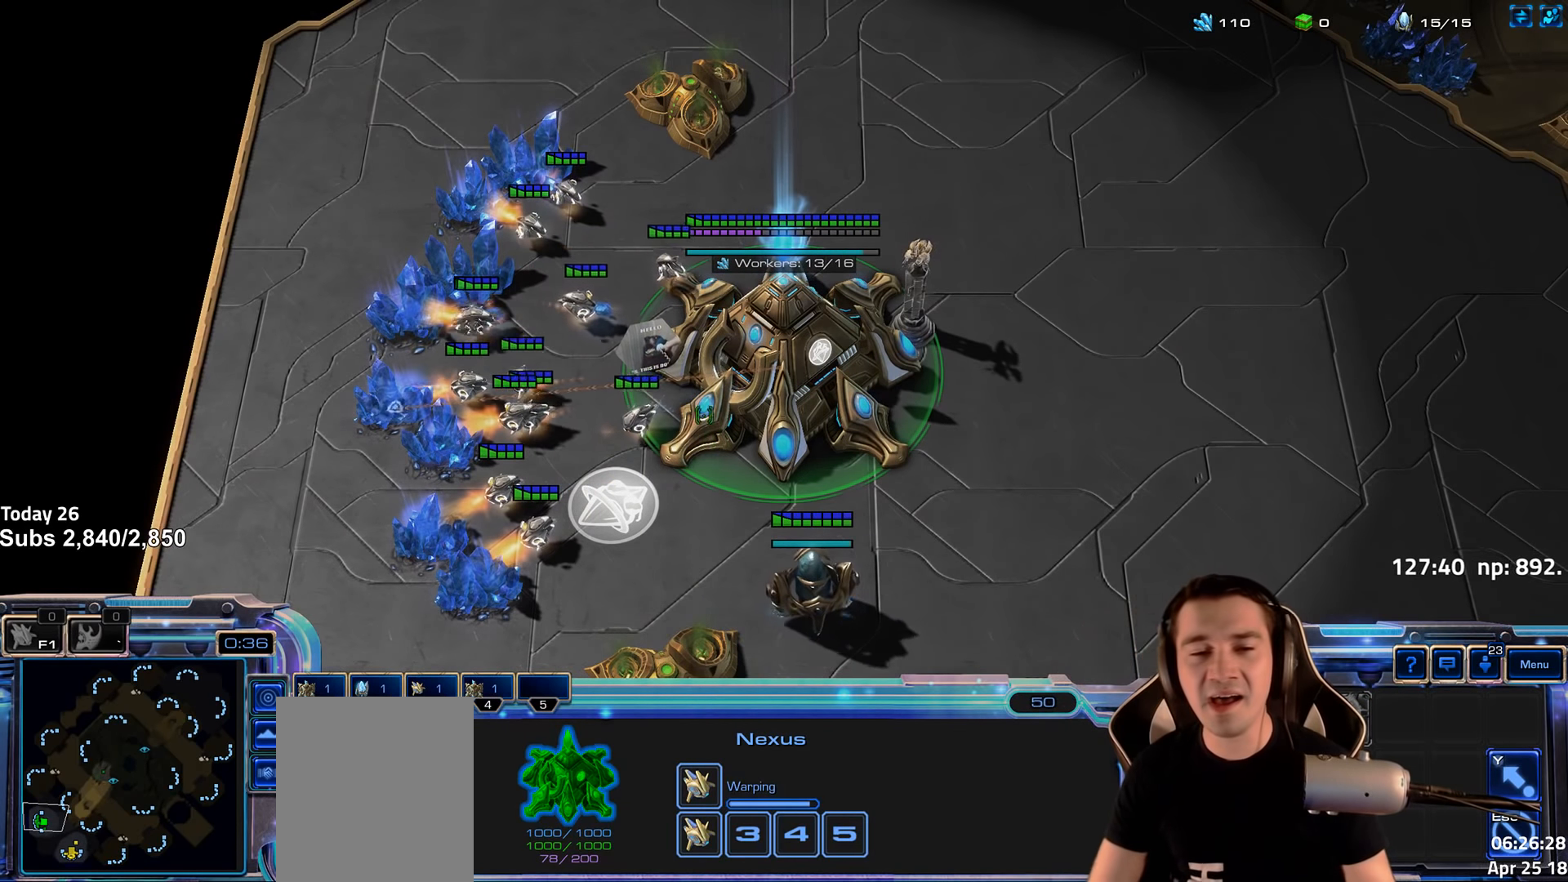
{"keys": ["shift"], "events": [[283, "4", "down"], [350, "4", "up"], [500, "shift", "down"]]}
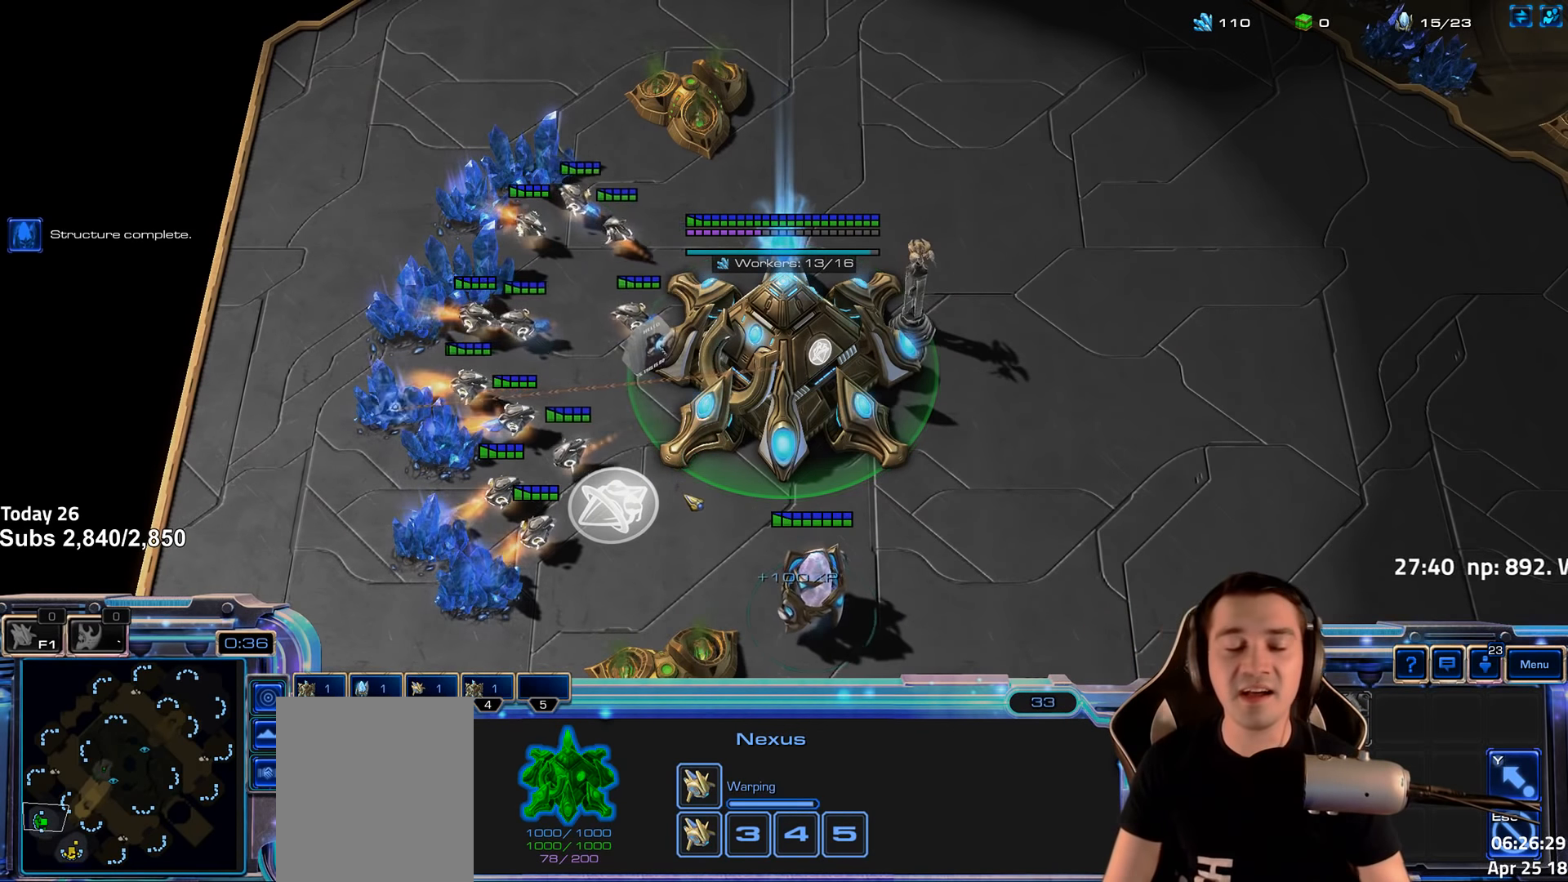
{"keys": ["4"], "events": [[100, "shift", "up"], [283, "4", "down"]]}
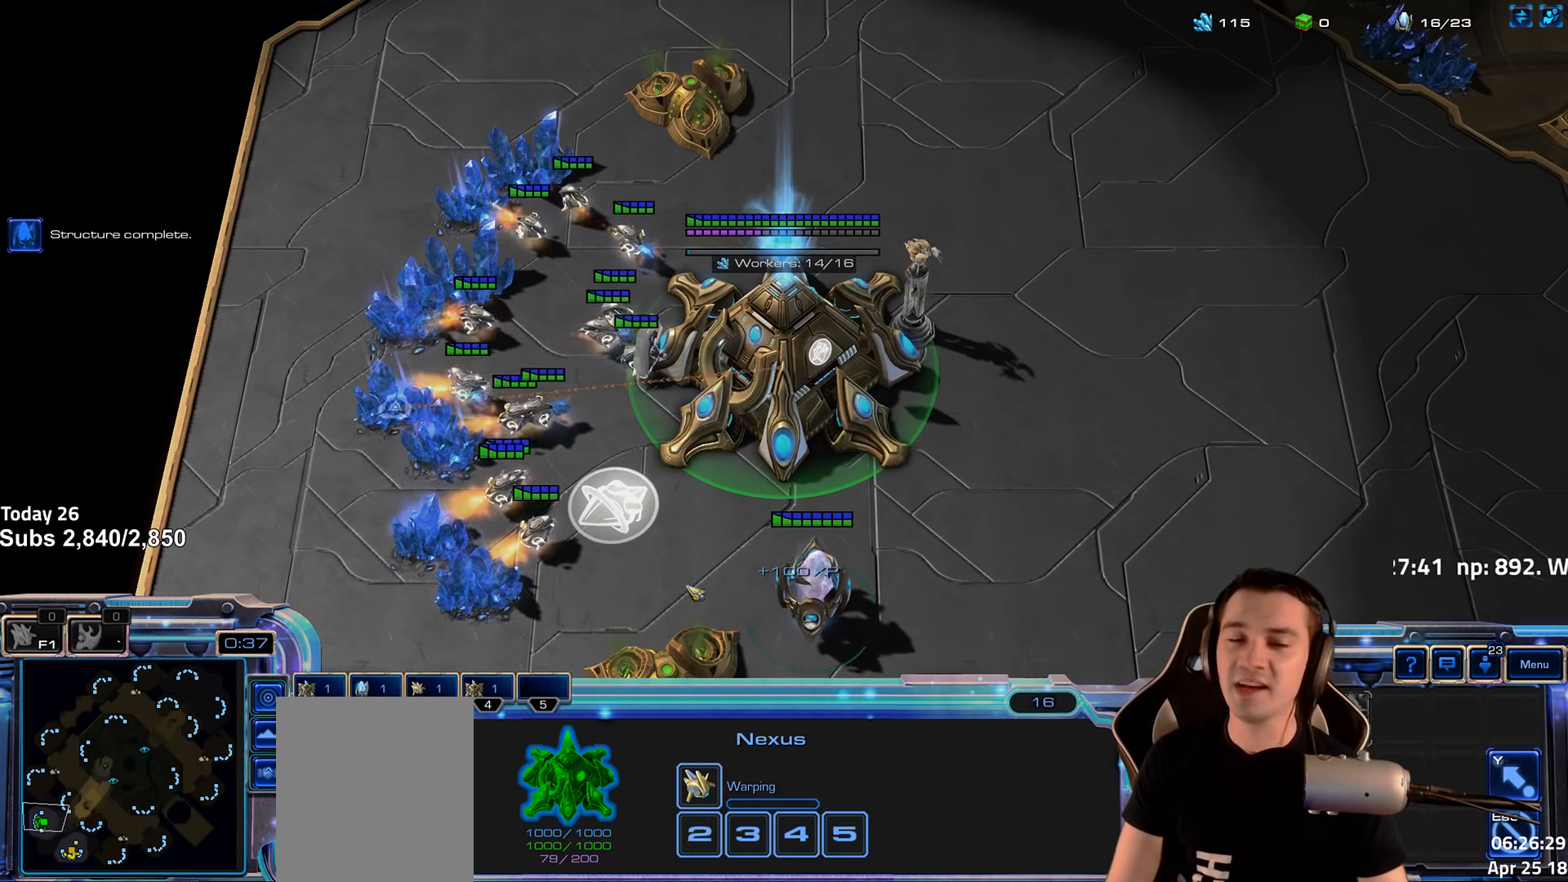
{"keys": [], "events": [[100, "4", "up"], [350, "shift", "down"], [450, "shift", "up"]]}
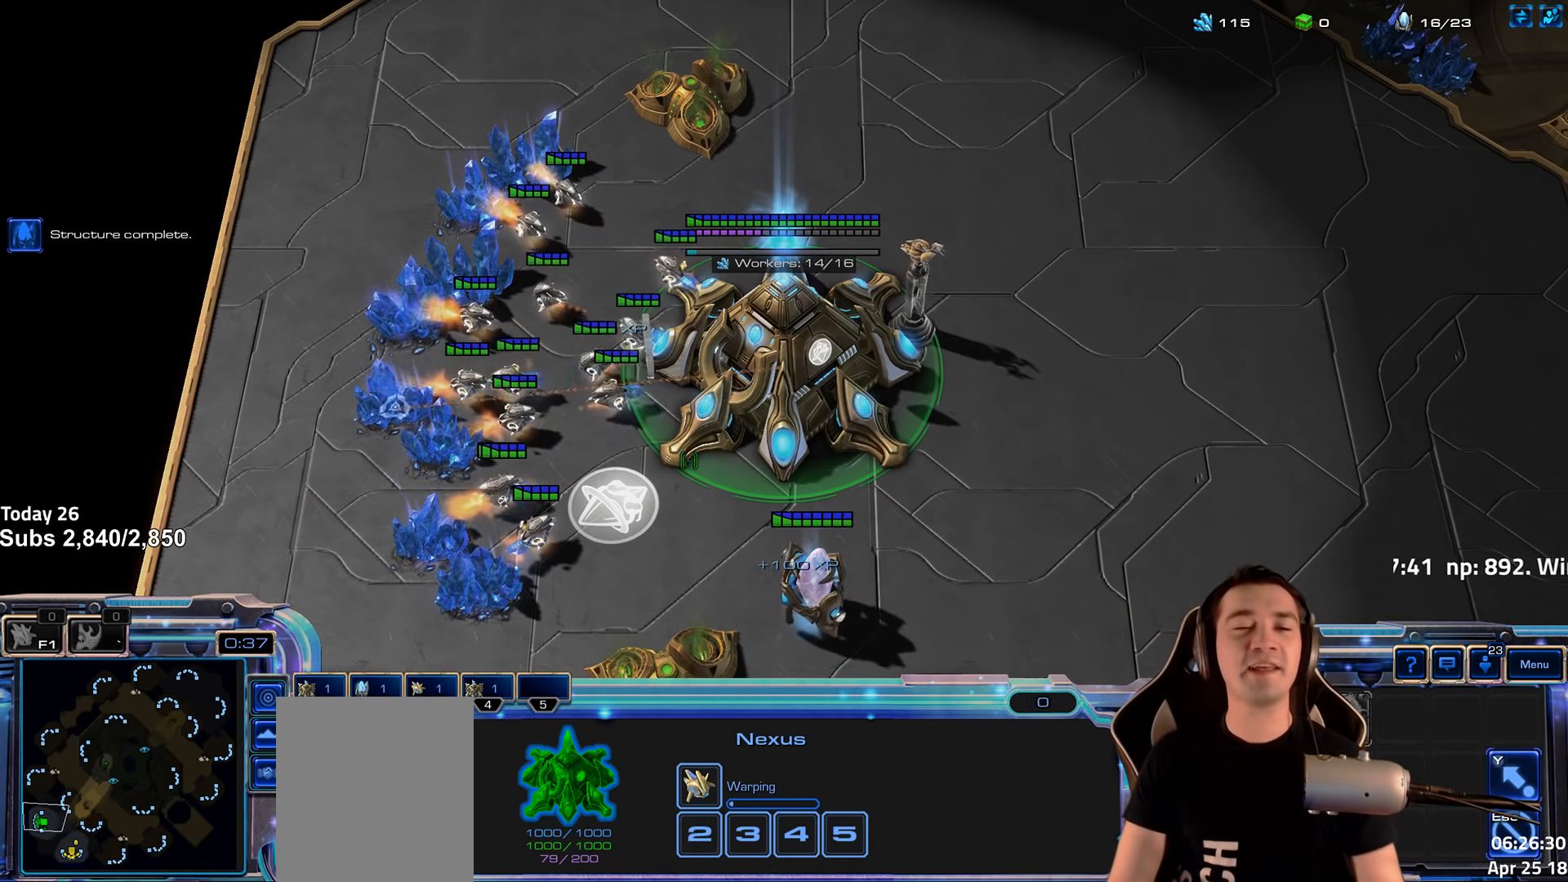
{"keys": ["4"], "events": [[500, "4", "down"]]}
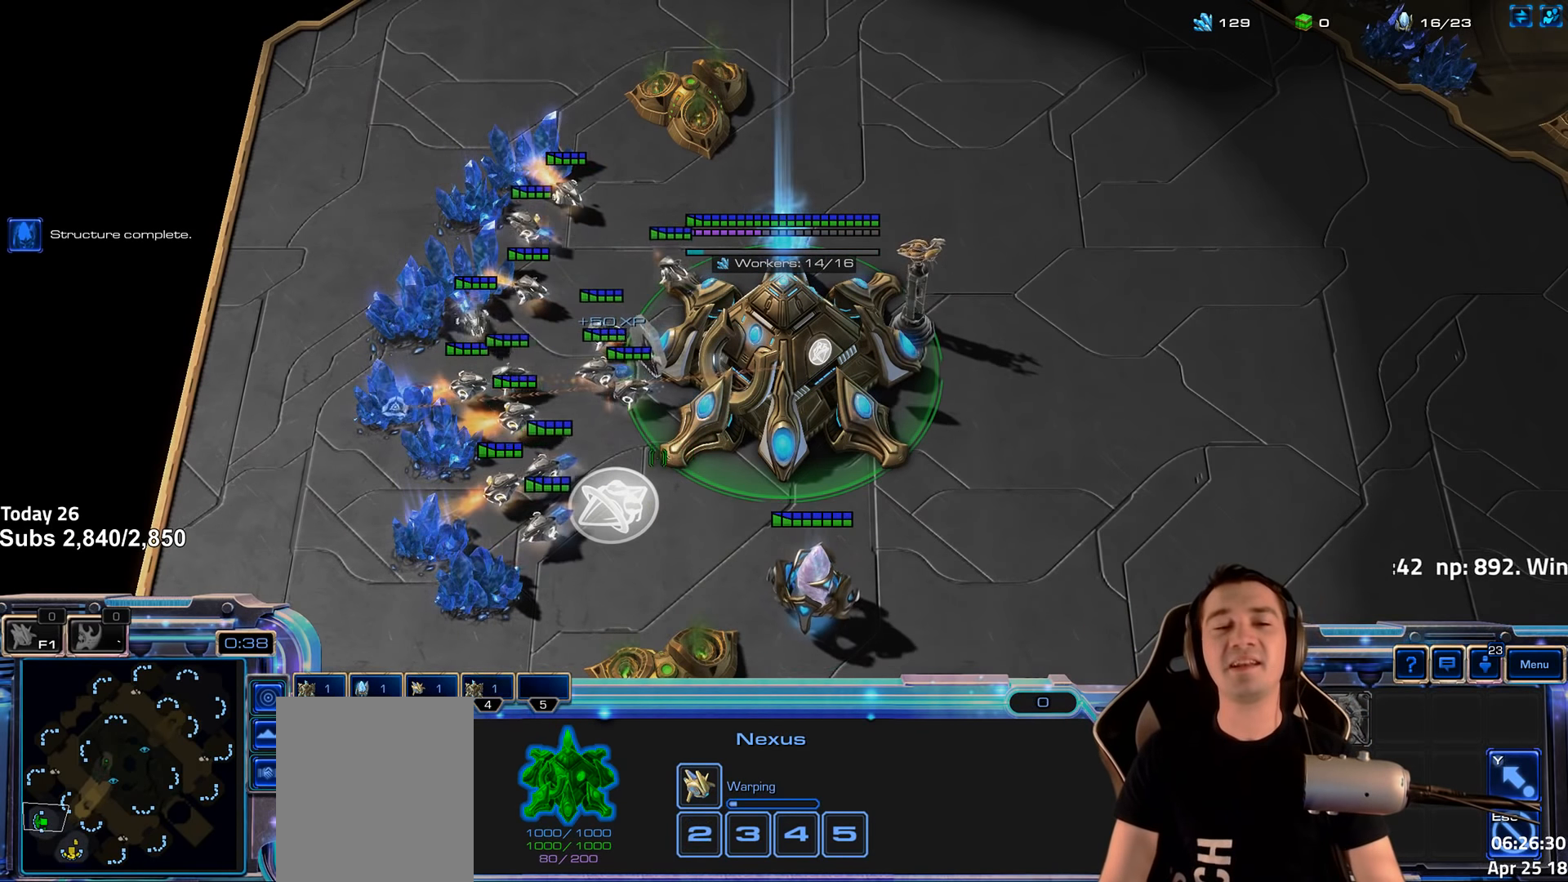
{"keys": [], "events": [[67, "4", "up"], [150, "shift", "down"], [250, "shift", "up"]]}
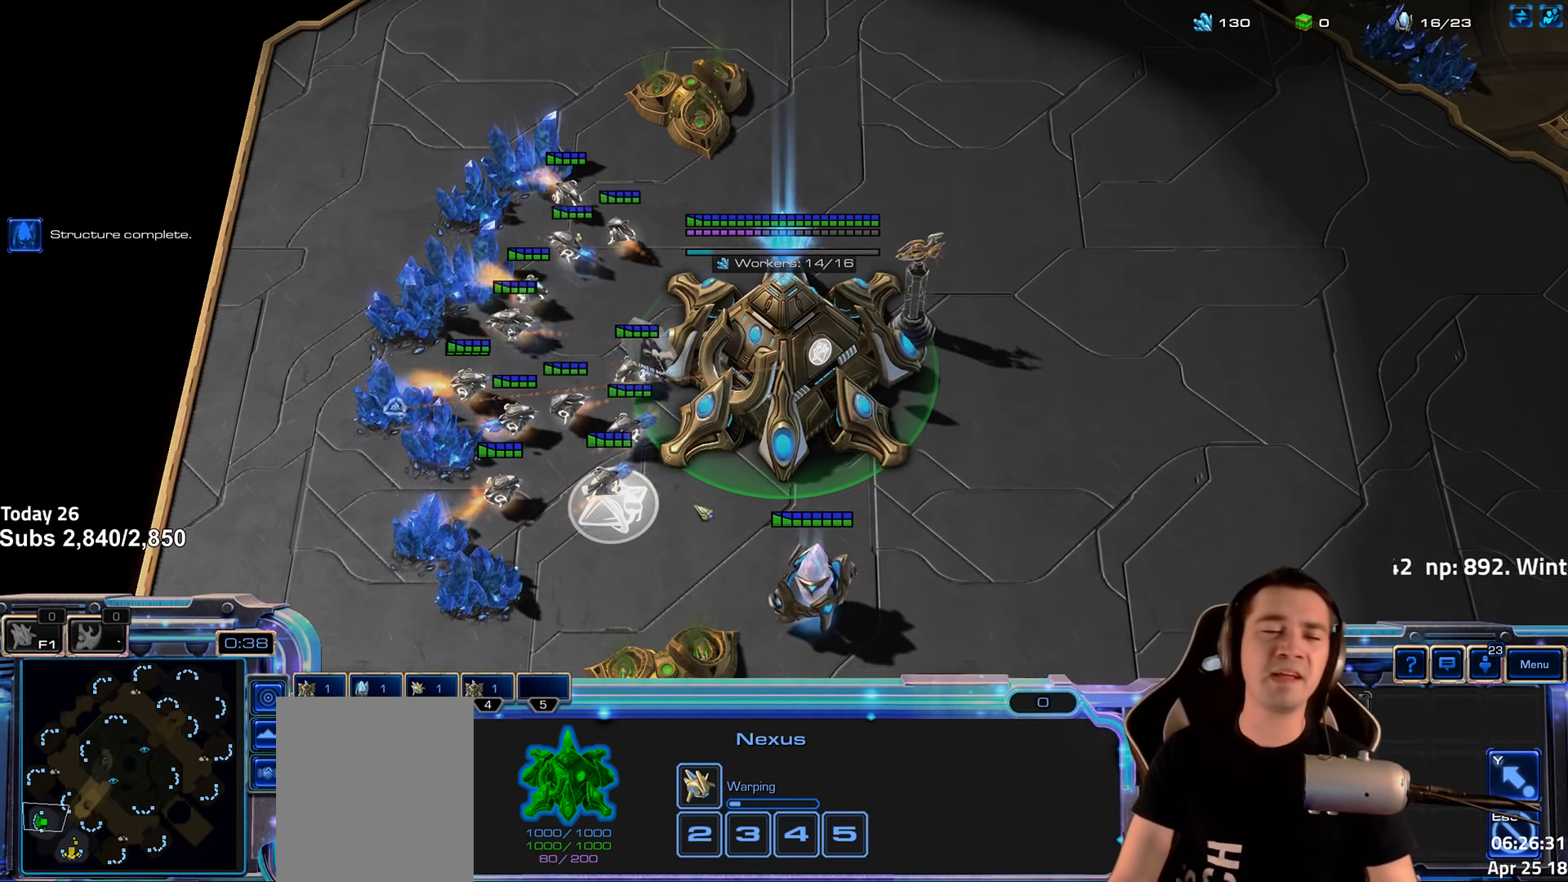
{"keys": [], "events": [[133, "4", "down"], [183, "4", "up"], [267, "e", "down"], [317, "e", "up"], [417, "4", "down"], [467, "4", "up"]]}
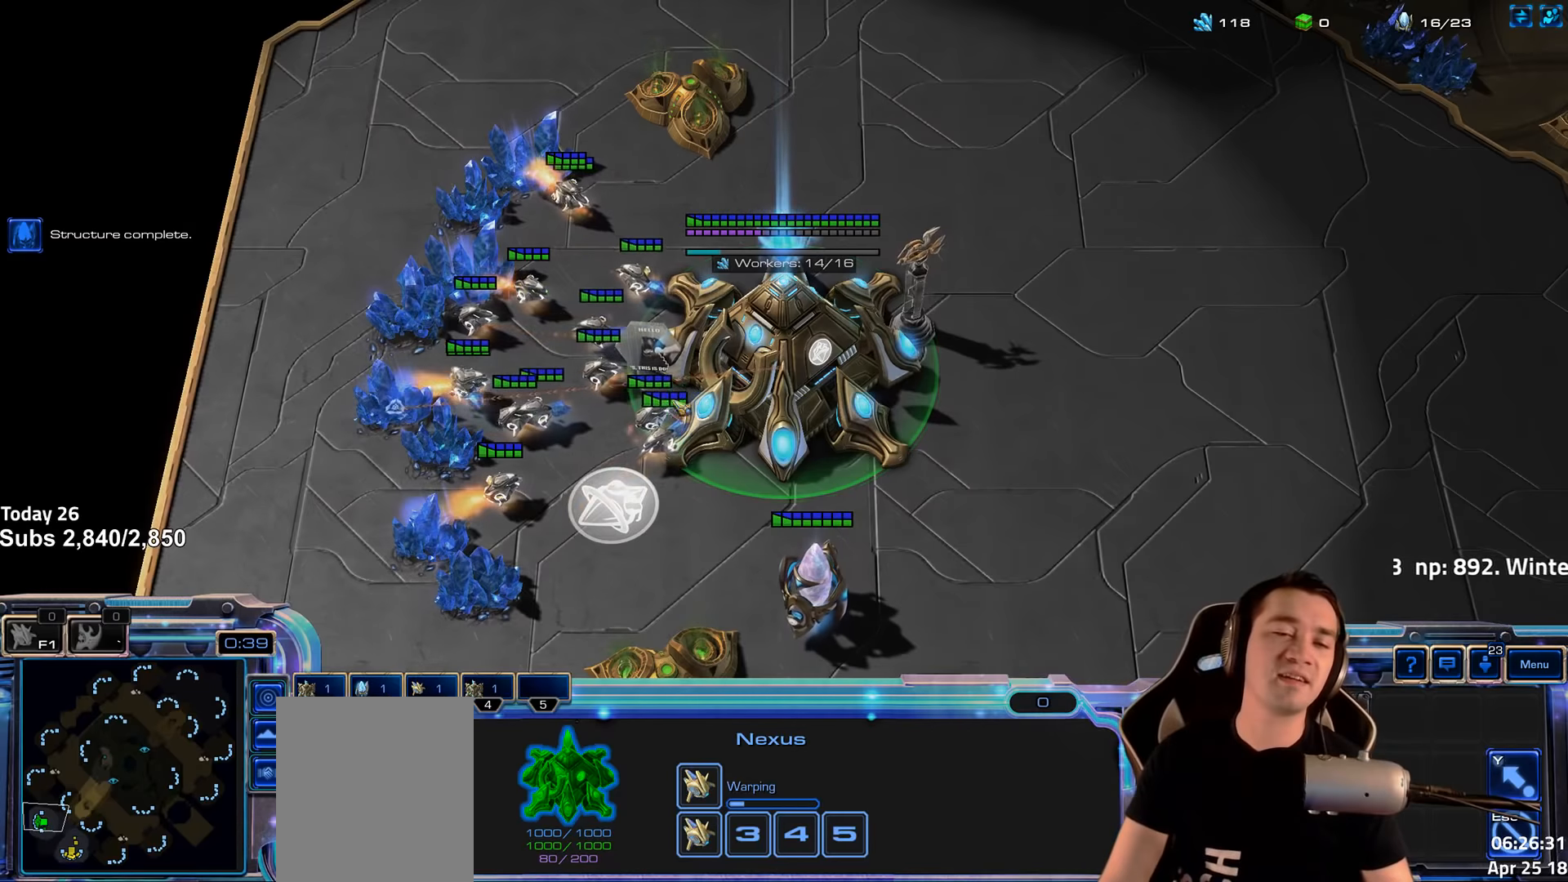
{"keys": [], "events": [[34, "4", "down"], [50, "4", "up"], [84, "4", "down"], [100, "4", "up"], [150, "1", "down"], [200, "4", "down"], [234, "1", "up"], [267, "4", "up"]]}
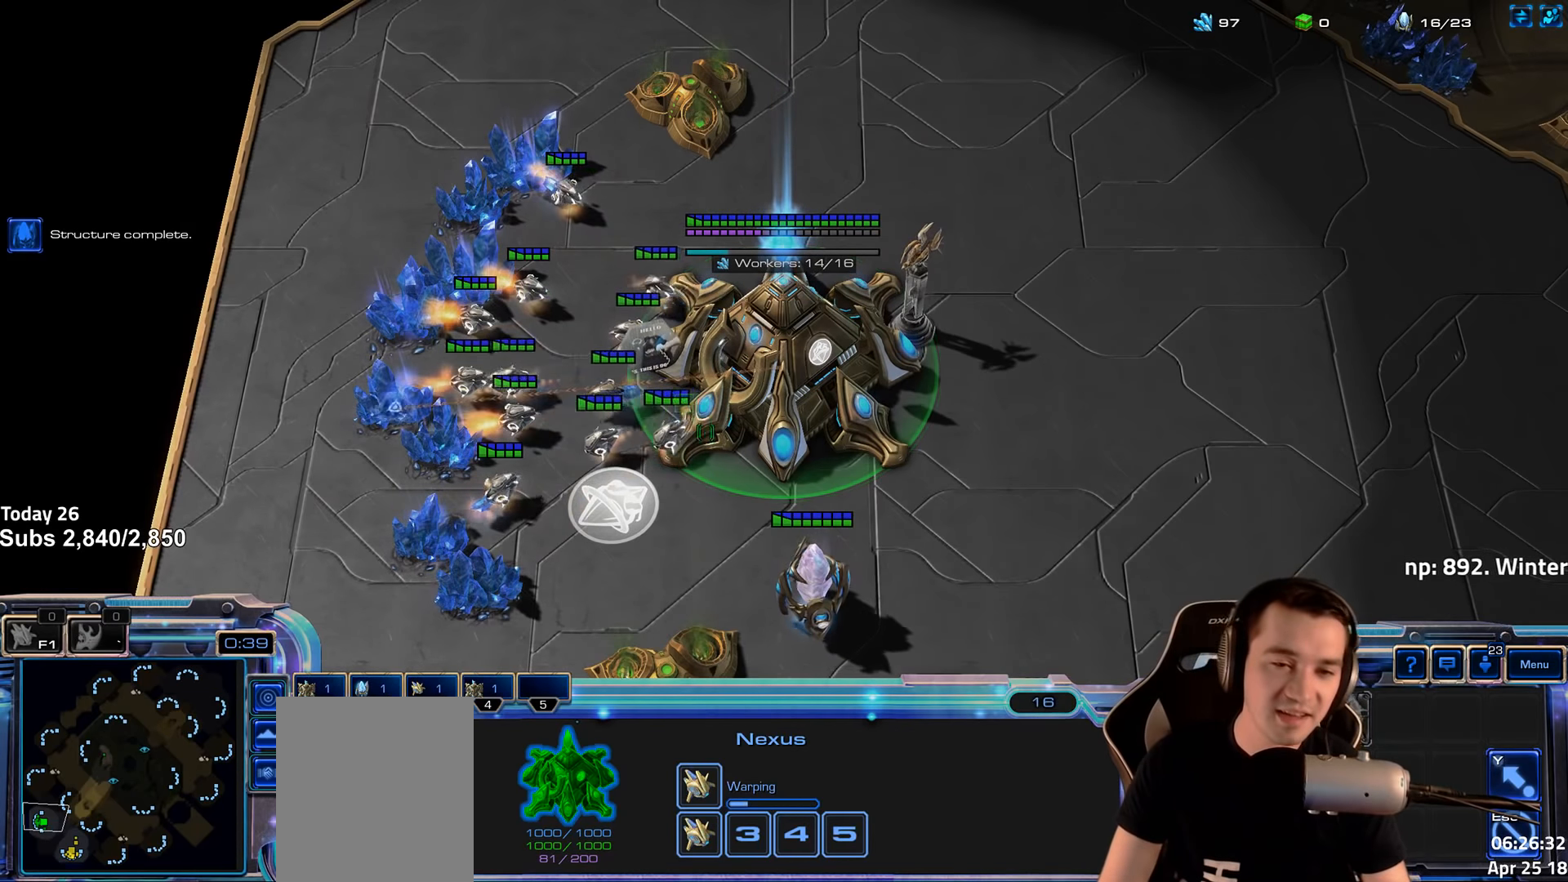
{"keys": [], "events": [[200, "shift", "down"], [267, "shift", "up"]]}
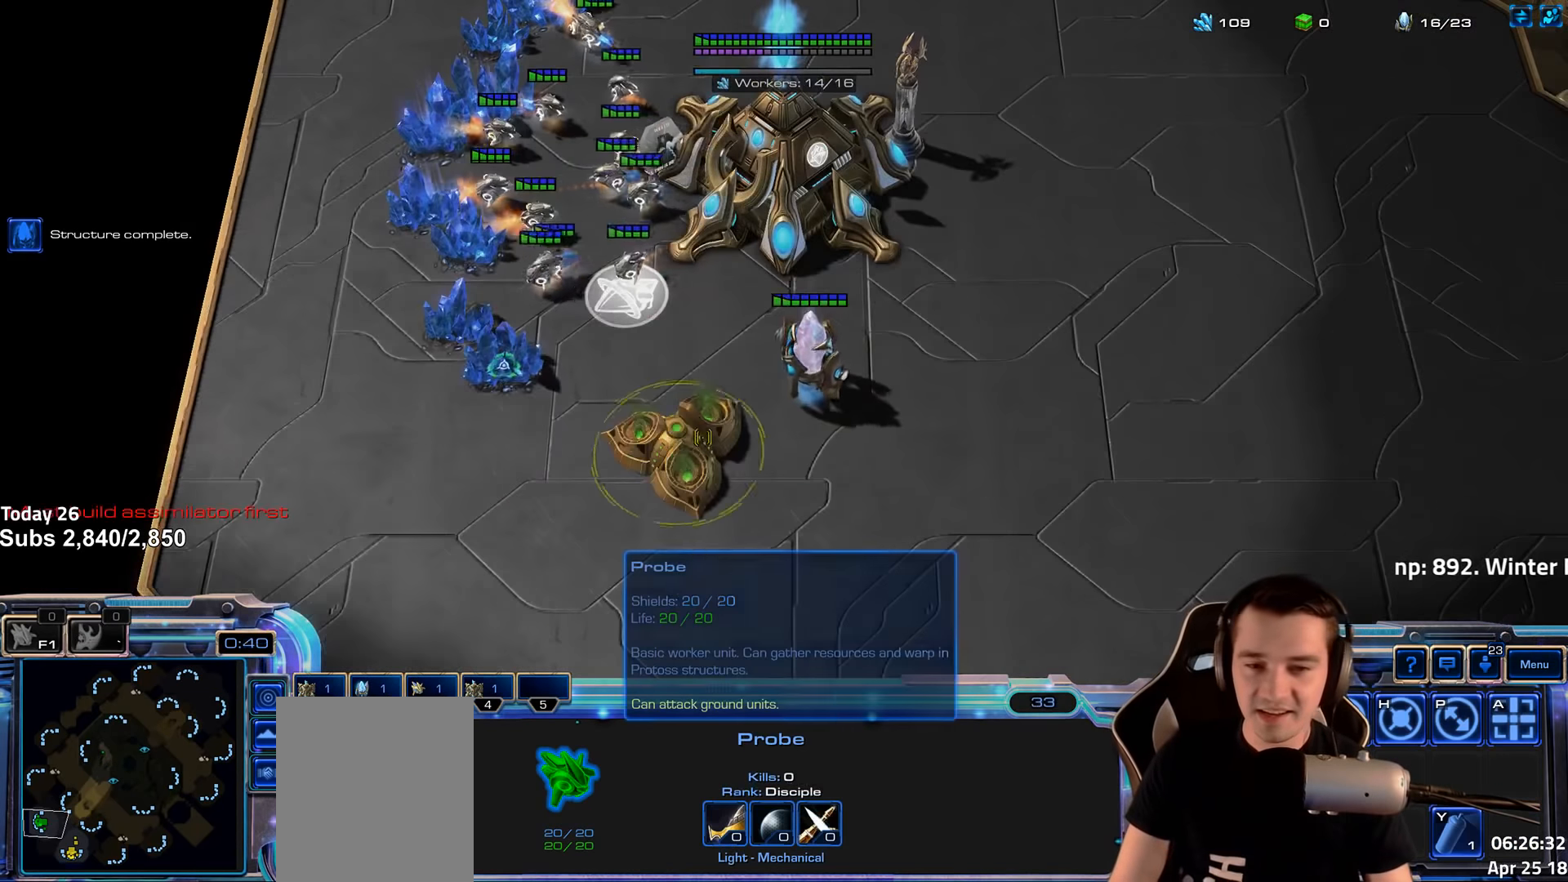
{"keys": [], "events": []}
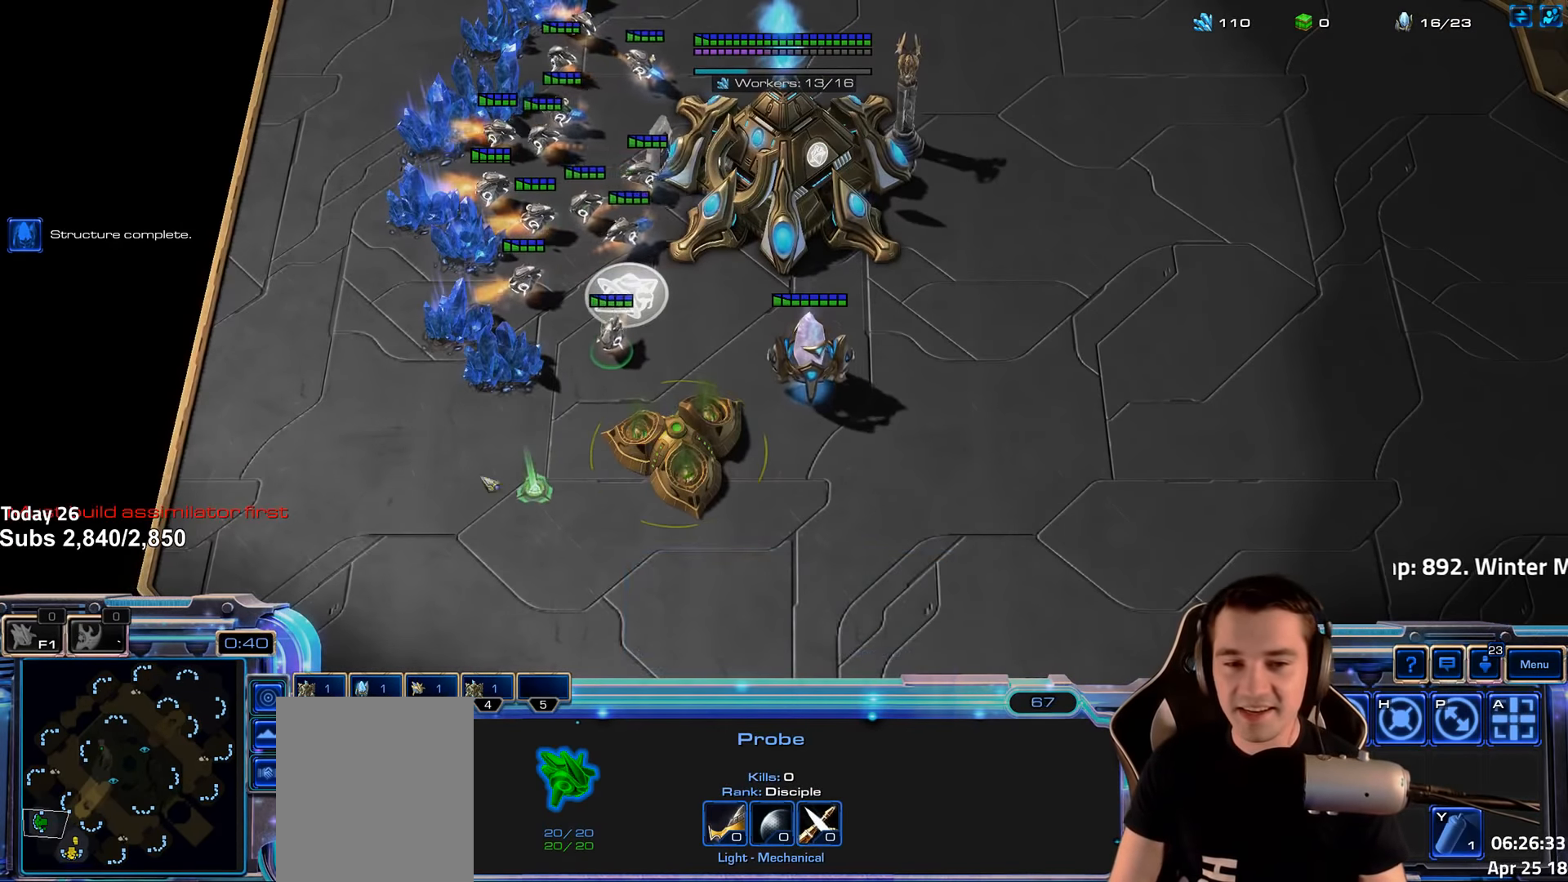
{"keys": [], "events": []}
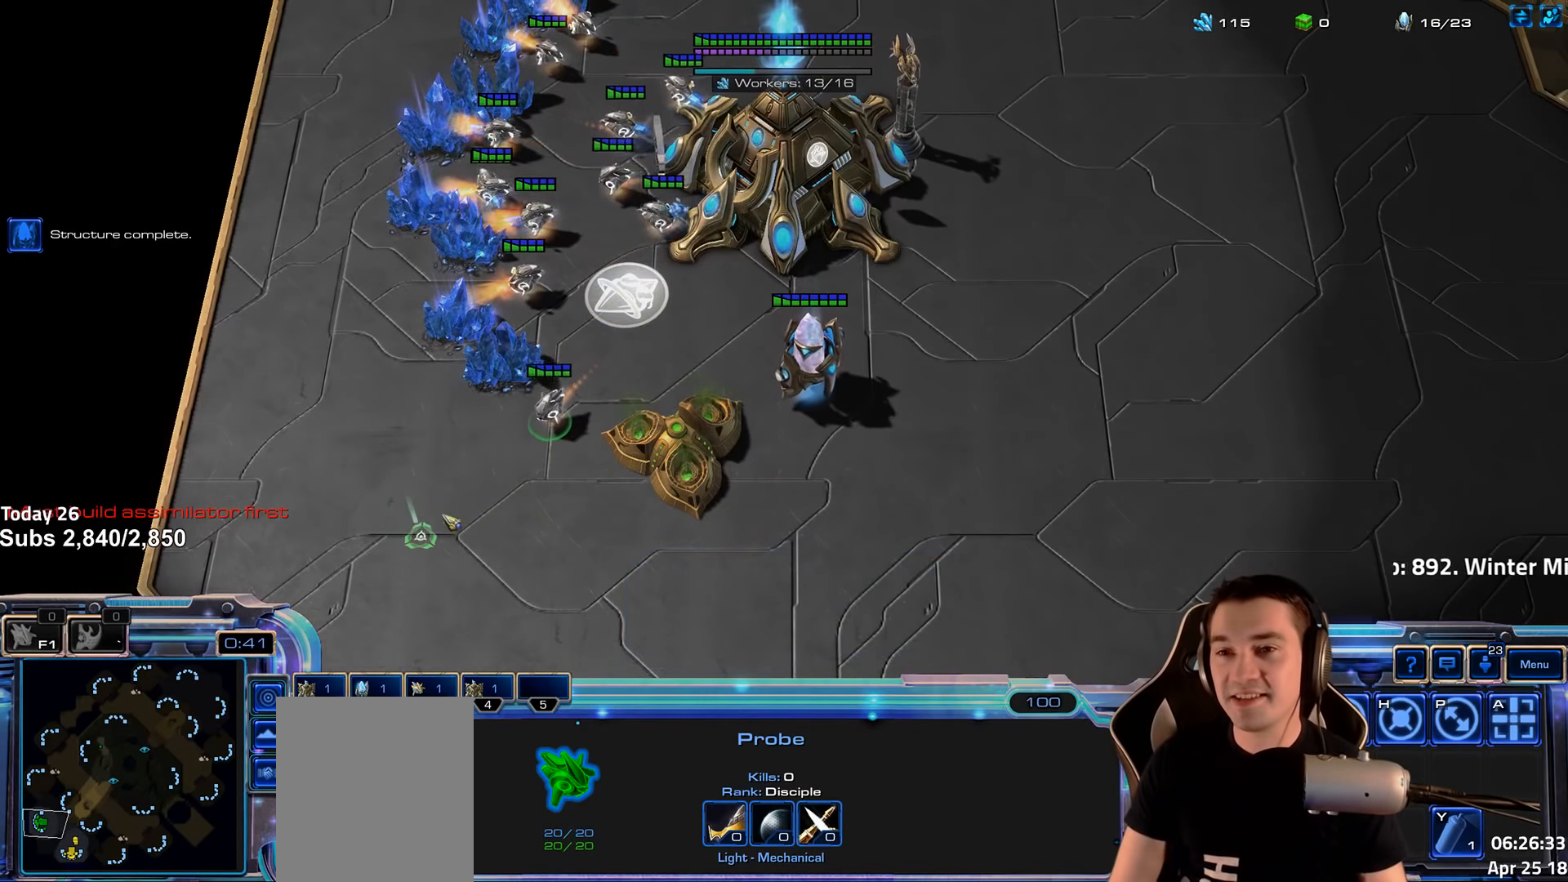
{"keys": [], "events": []}
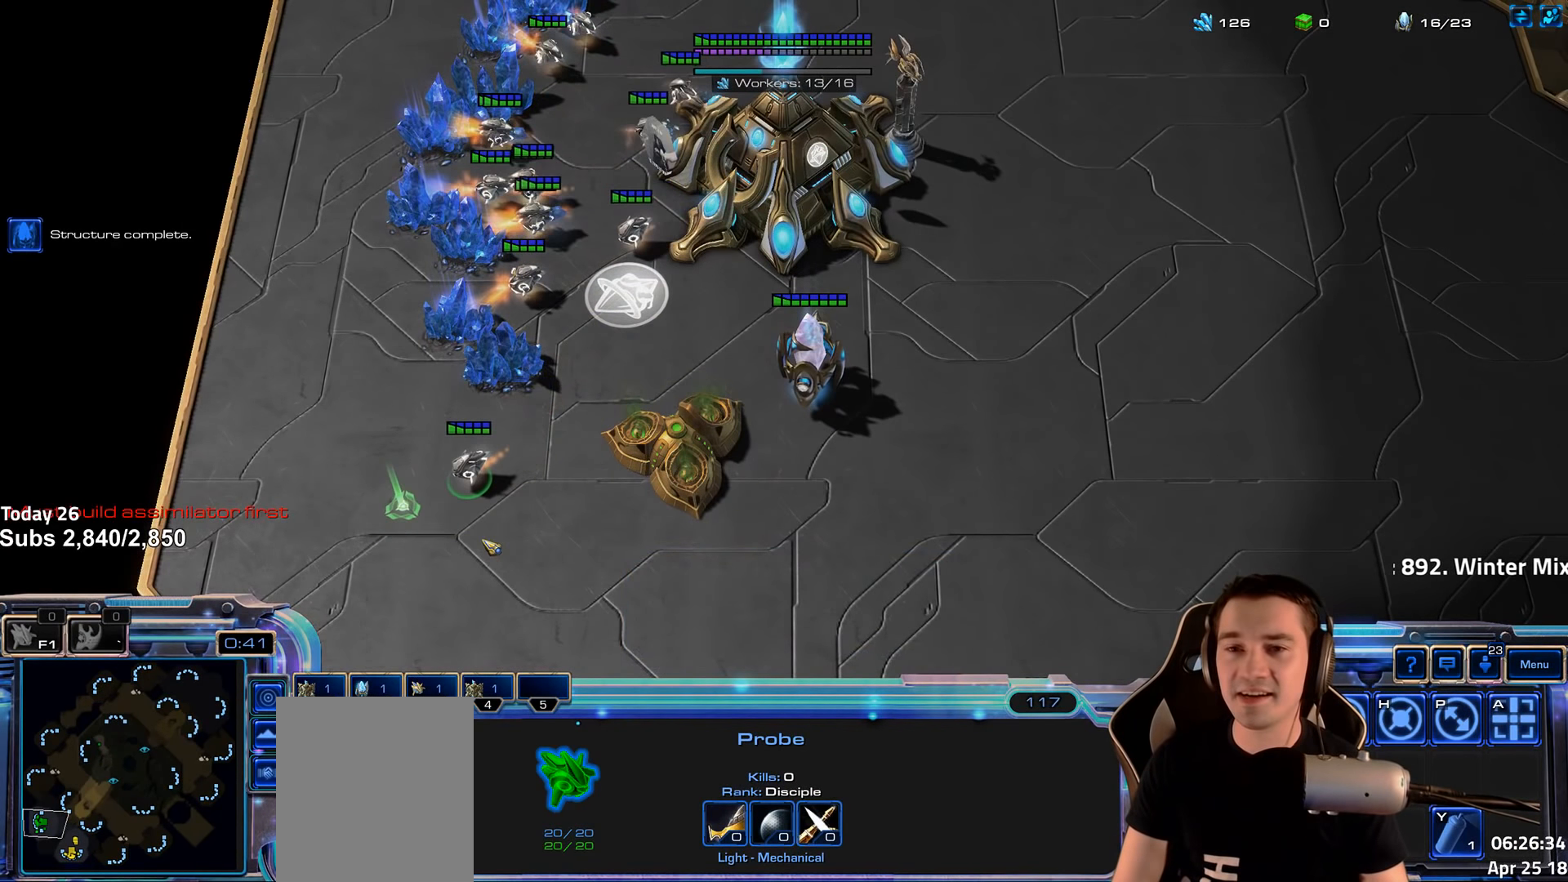
{"keys": [], "events": [[284, "shift", "down"], [334, "shift", "up"]]}
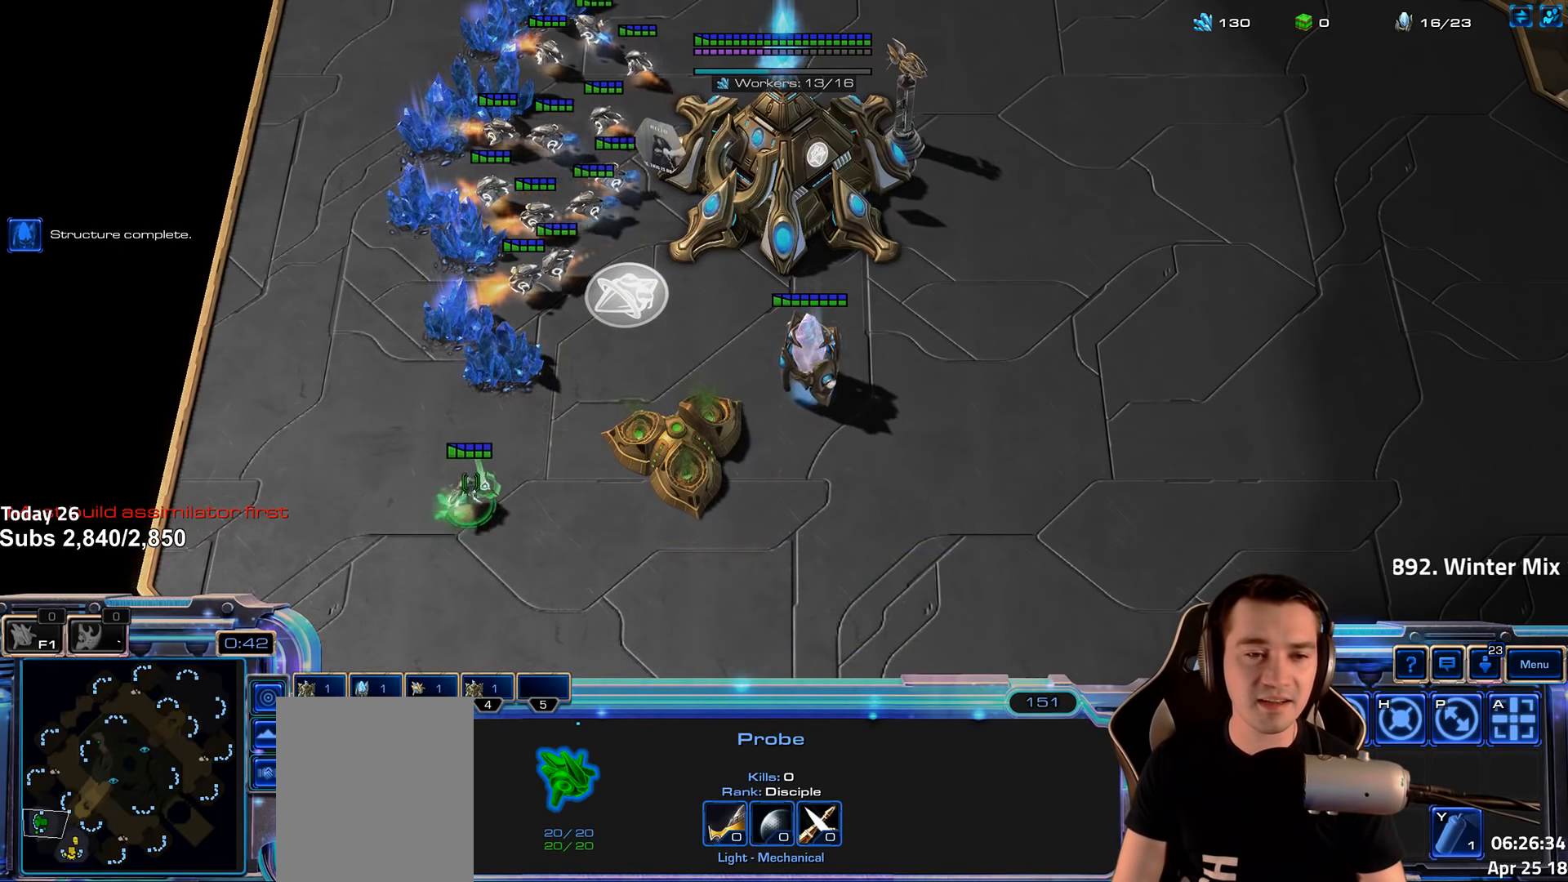
{"keys": [], "events": []}
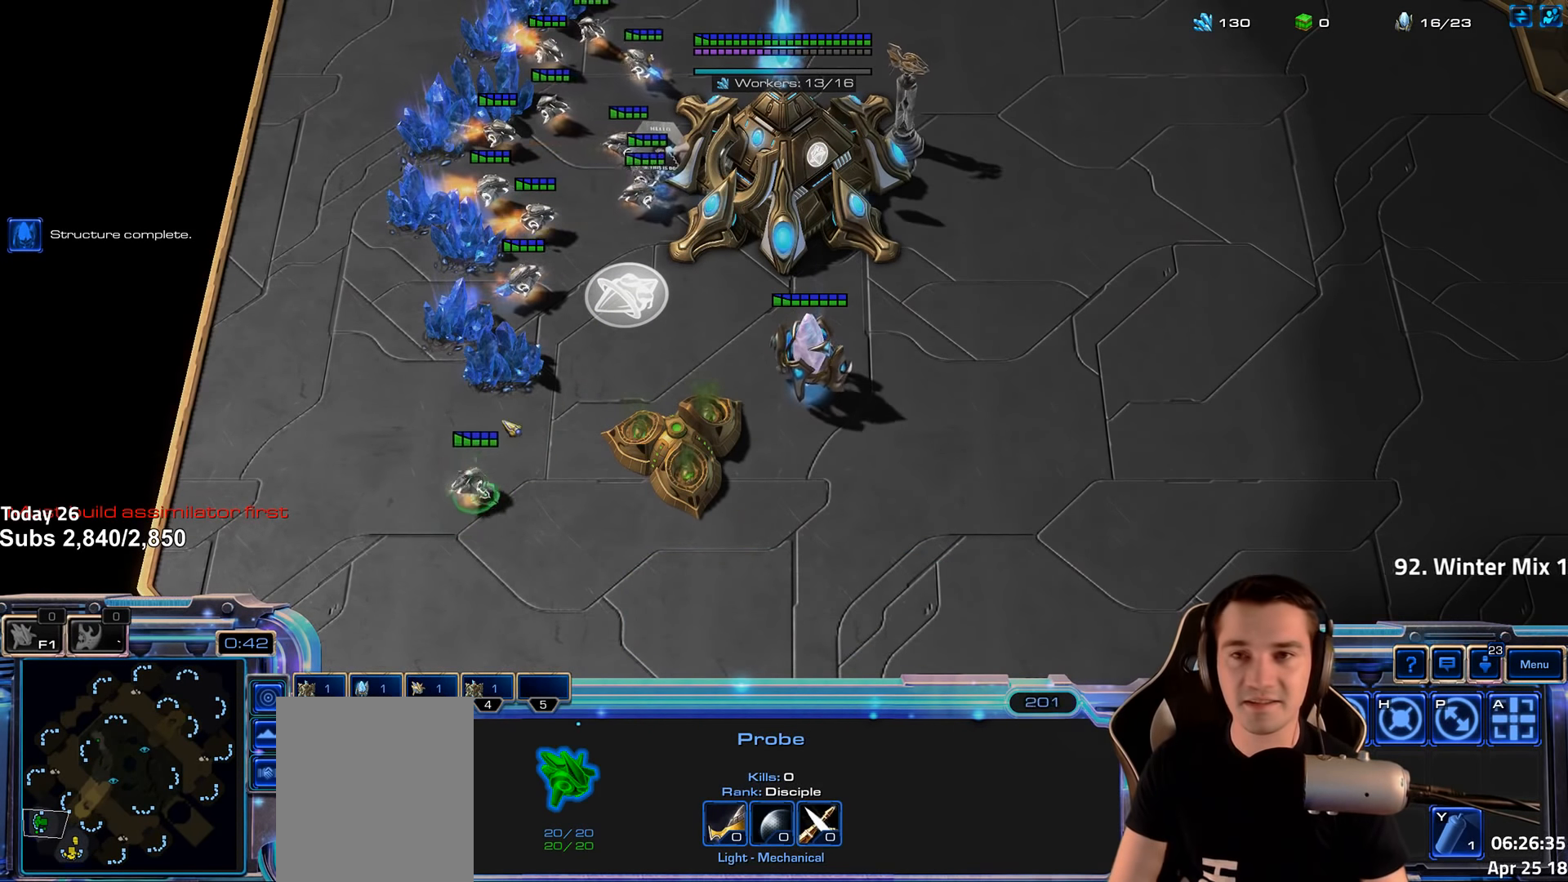
{"keys": ["shift"], "events": [[100, "shift", "down"], [184, "shift", "up"], [500, "shift", "down"]]}
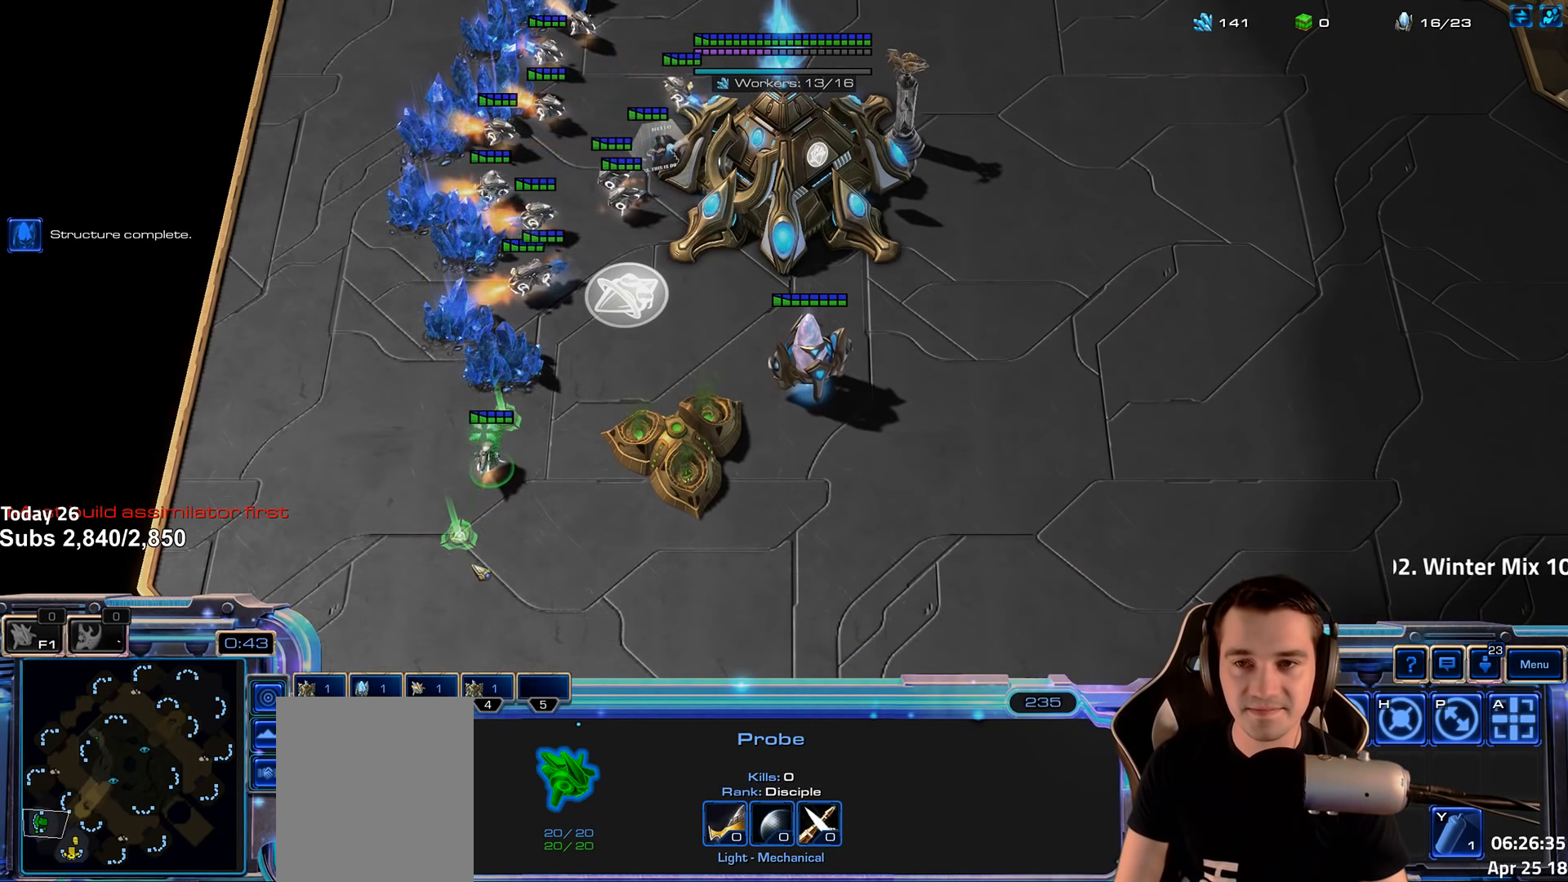
{"keys": [], "events": [[84, "shift", "up"]]}
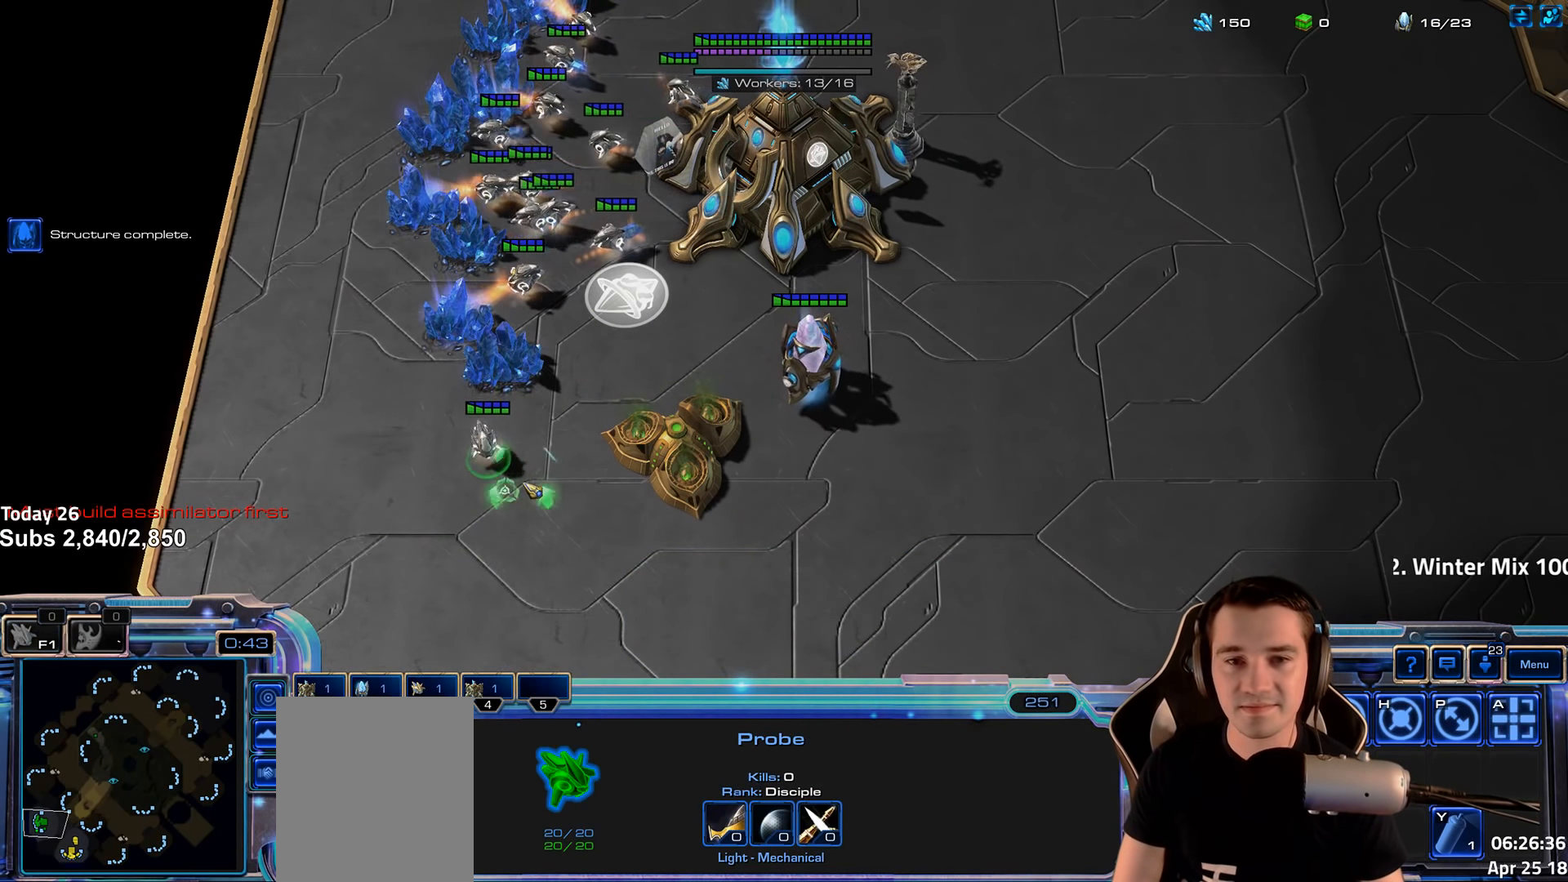
{"keys": [], "events": [[200, "b", "down"], [267, "b", "up"], [367, "g", "down"], [417, "g", "up"]]}